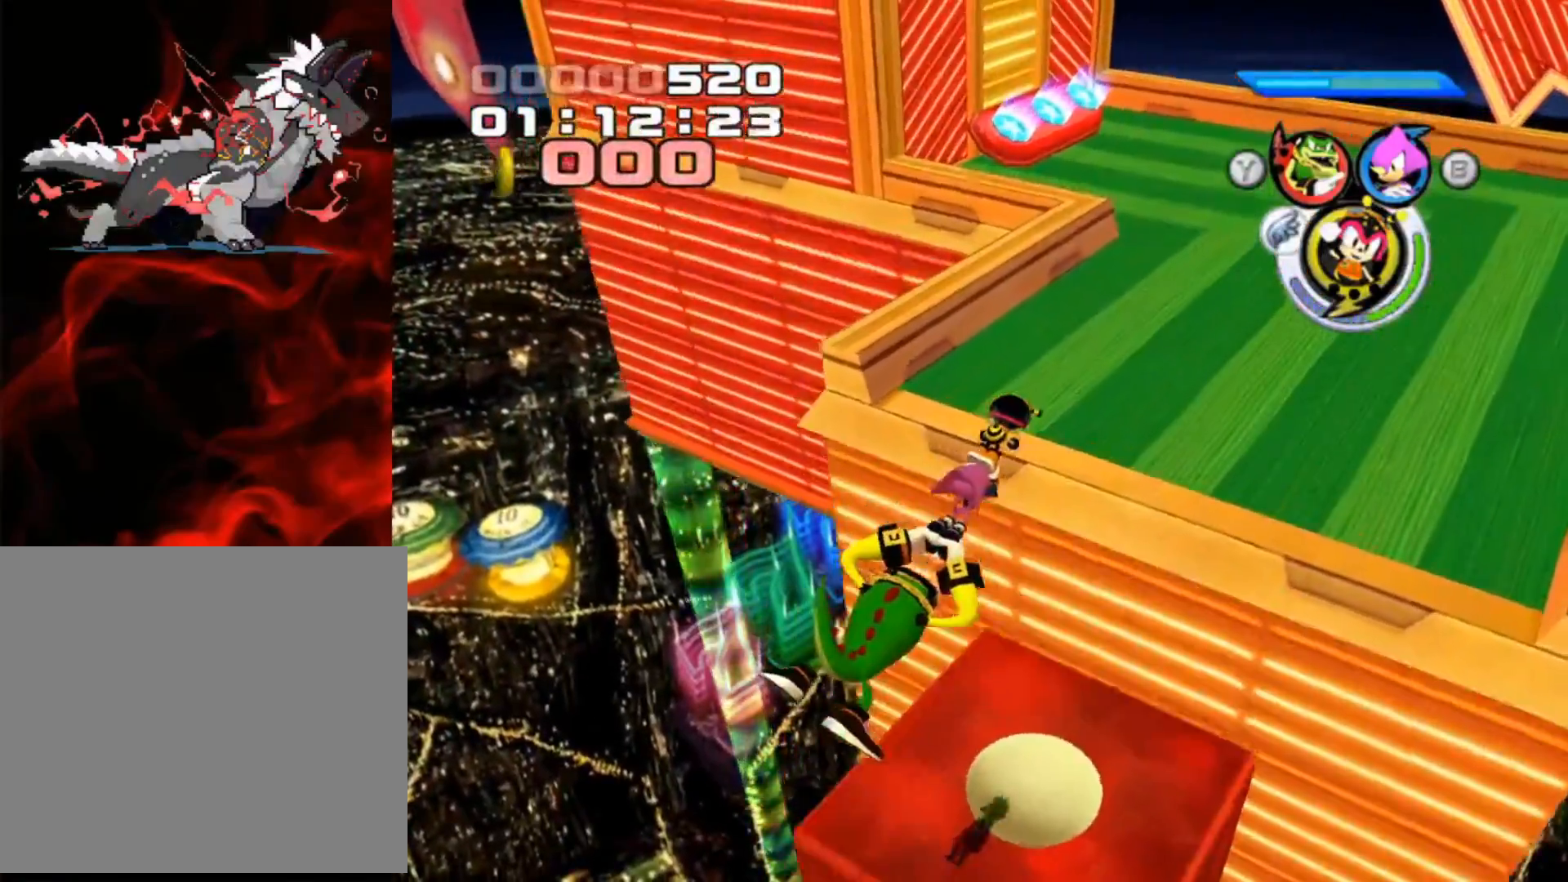
Gameplay with a controller (Xbox layout); each line is a JSON object with the inputs held at the frame after it. "events" lists button and stick changes between this image and that frame as [ms after this image, input, new state], when the widget could be followed in between. Not read: L3 R3 right_stick.
{"buttons": ["A"], "left_stick": "up-right", "events": []}
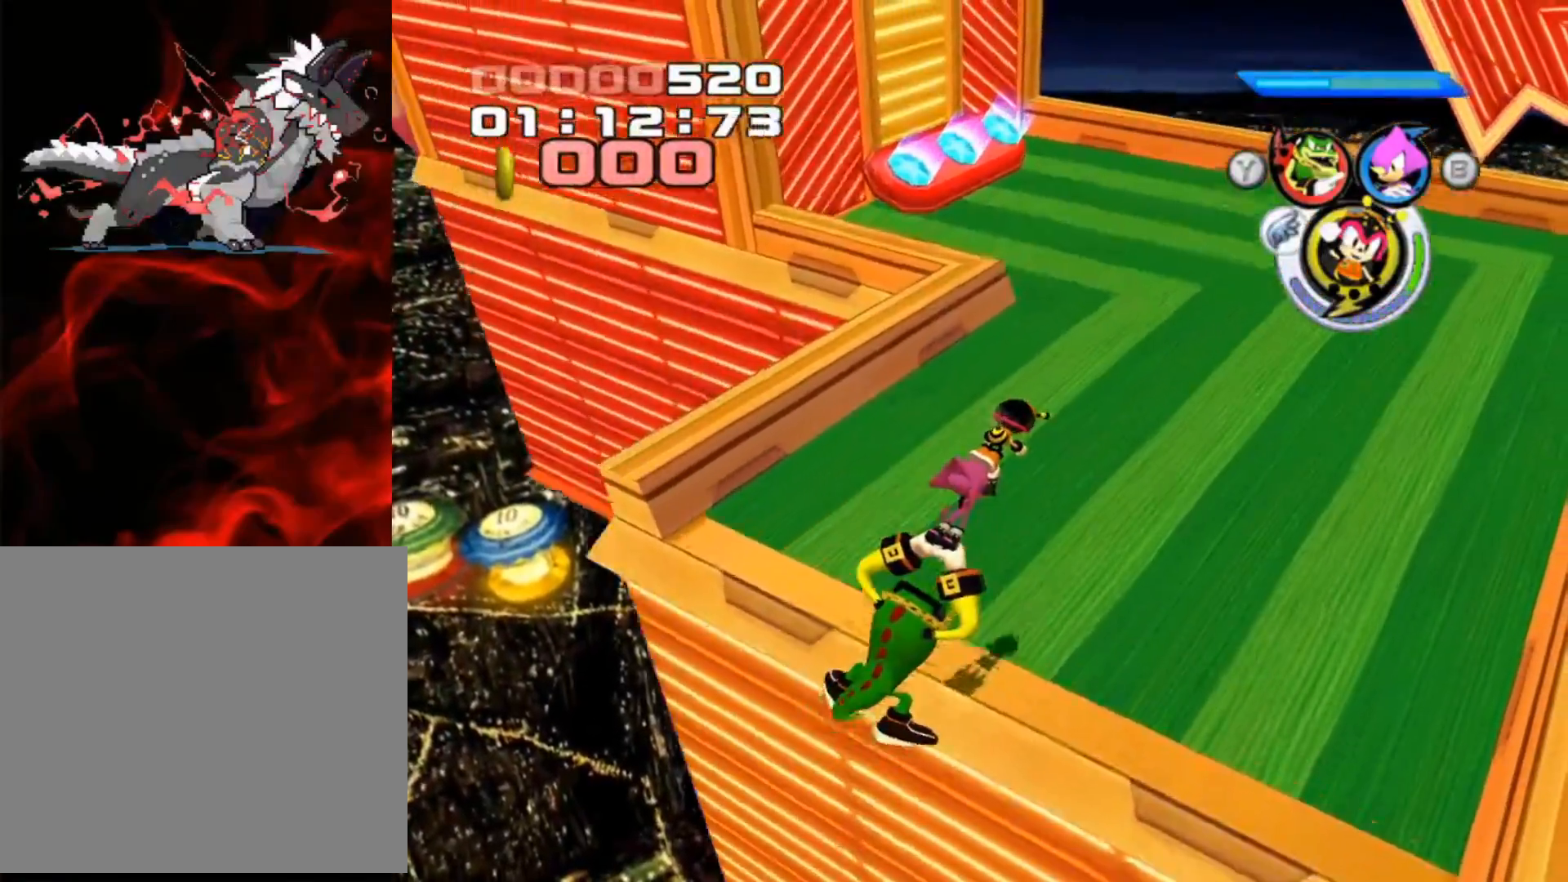
{"buttons": [], "left_stick": "up", "events": [[417, "A", "up"], [417, "left_stick", "up"]]}
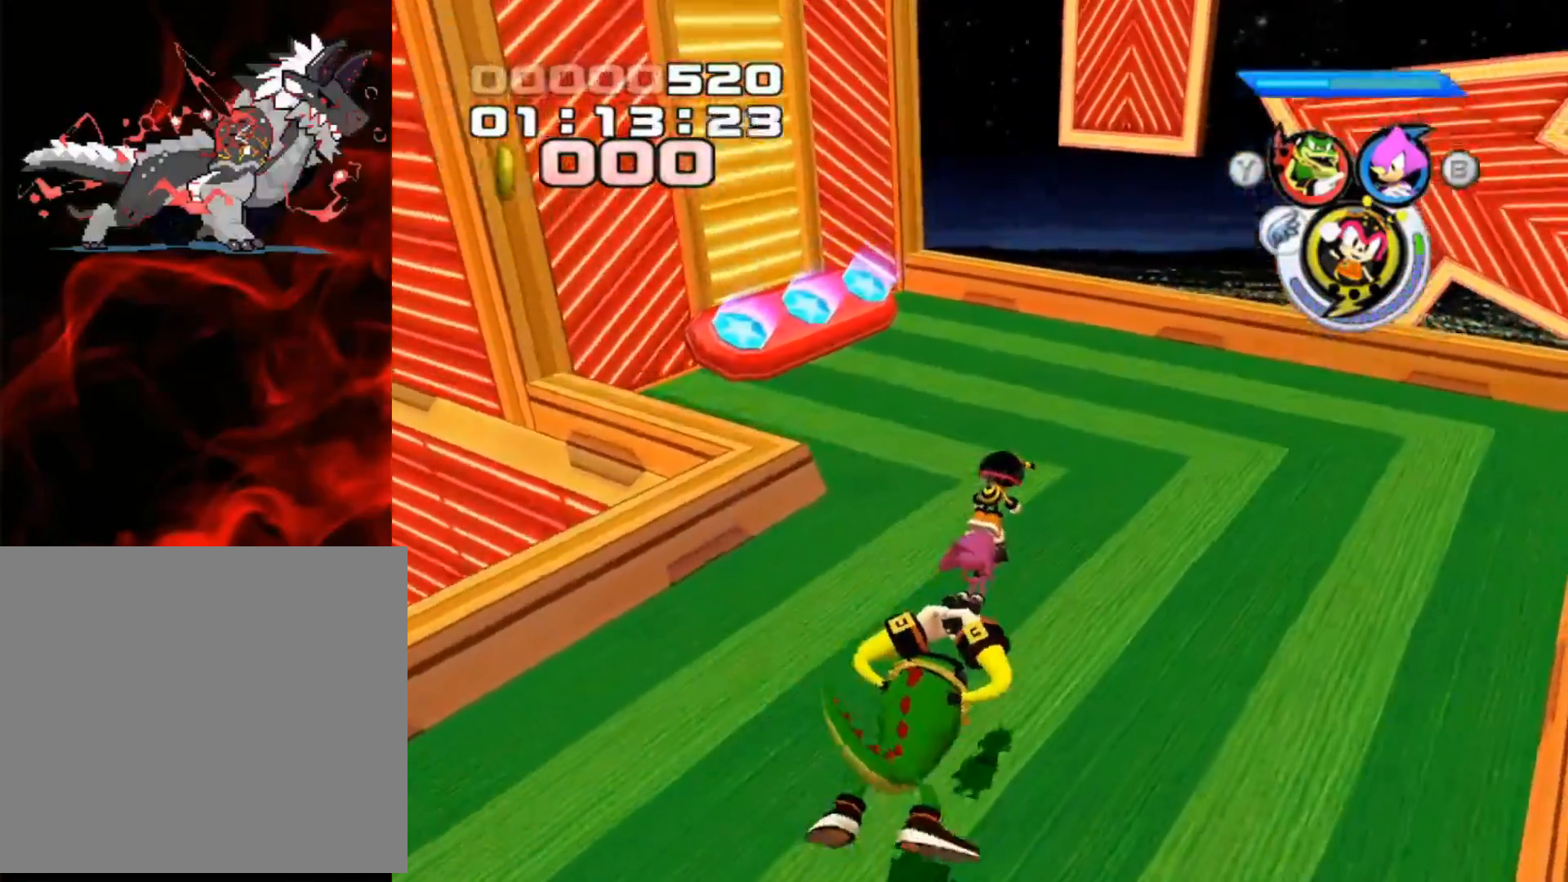
{"buttons": [], "left_stick": "up", "events": []}
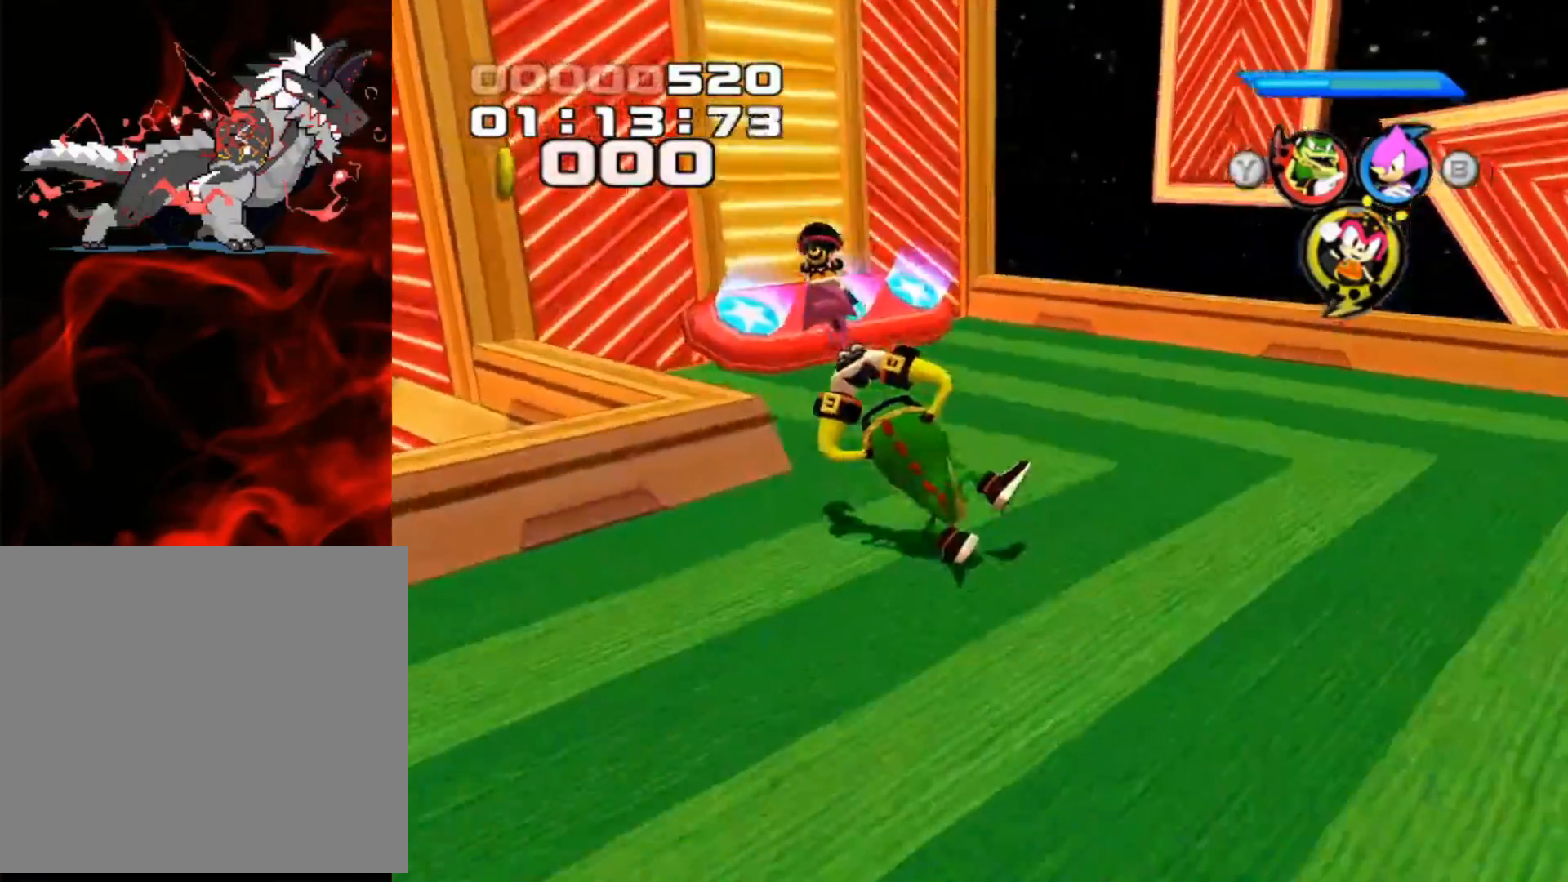
{"buttons": [], "left_stick": "up-left", "events": [[483, "left_stick", "up-left"]]}
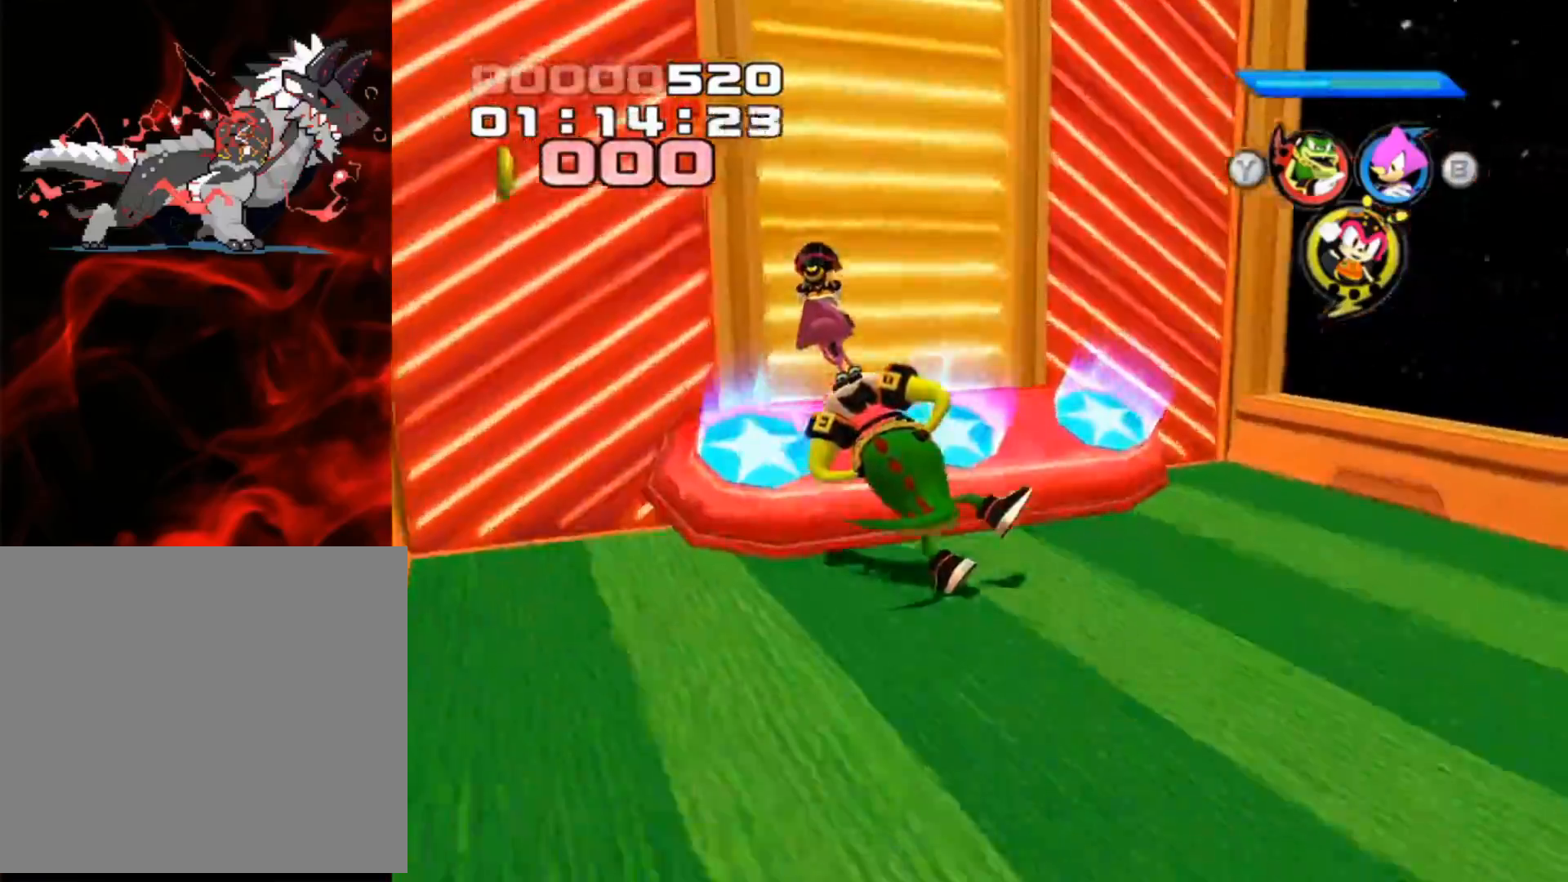
{"buttons": ["A"], "left_stick": "up-left", "events": [[500, "A", "down"]]}
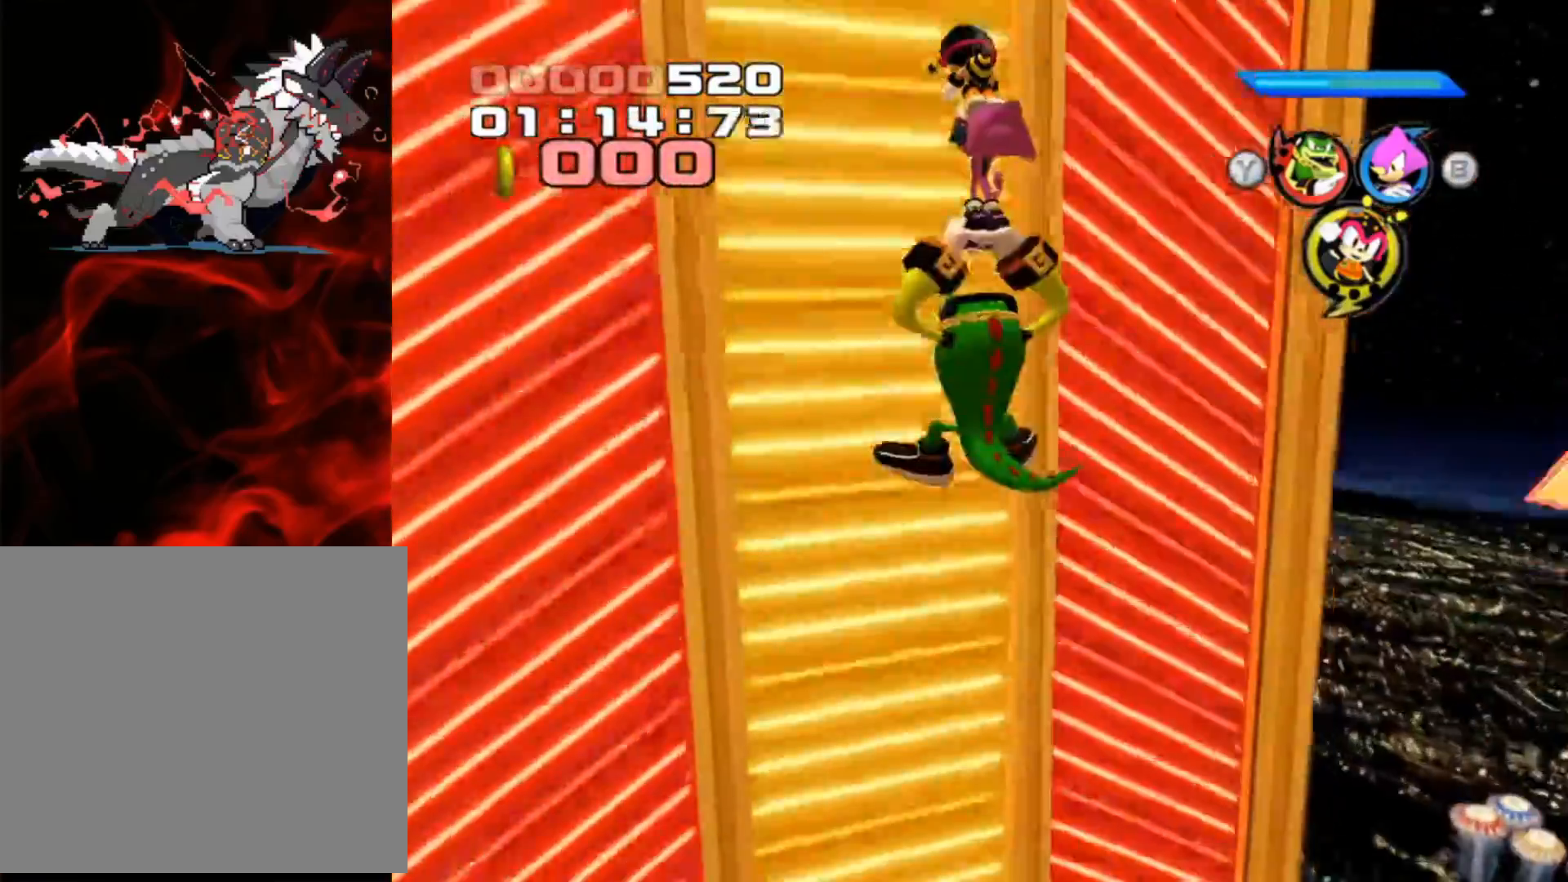
{"buttons": [], "left_stick": "up-left", "events": [[267, "A", "up"]]}
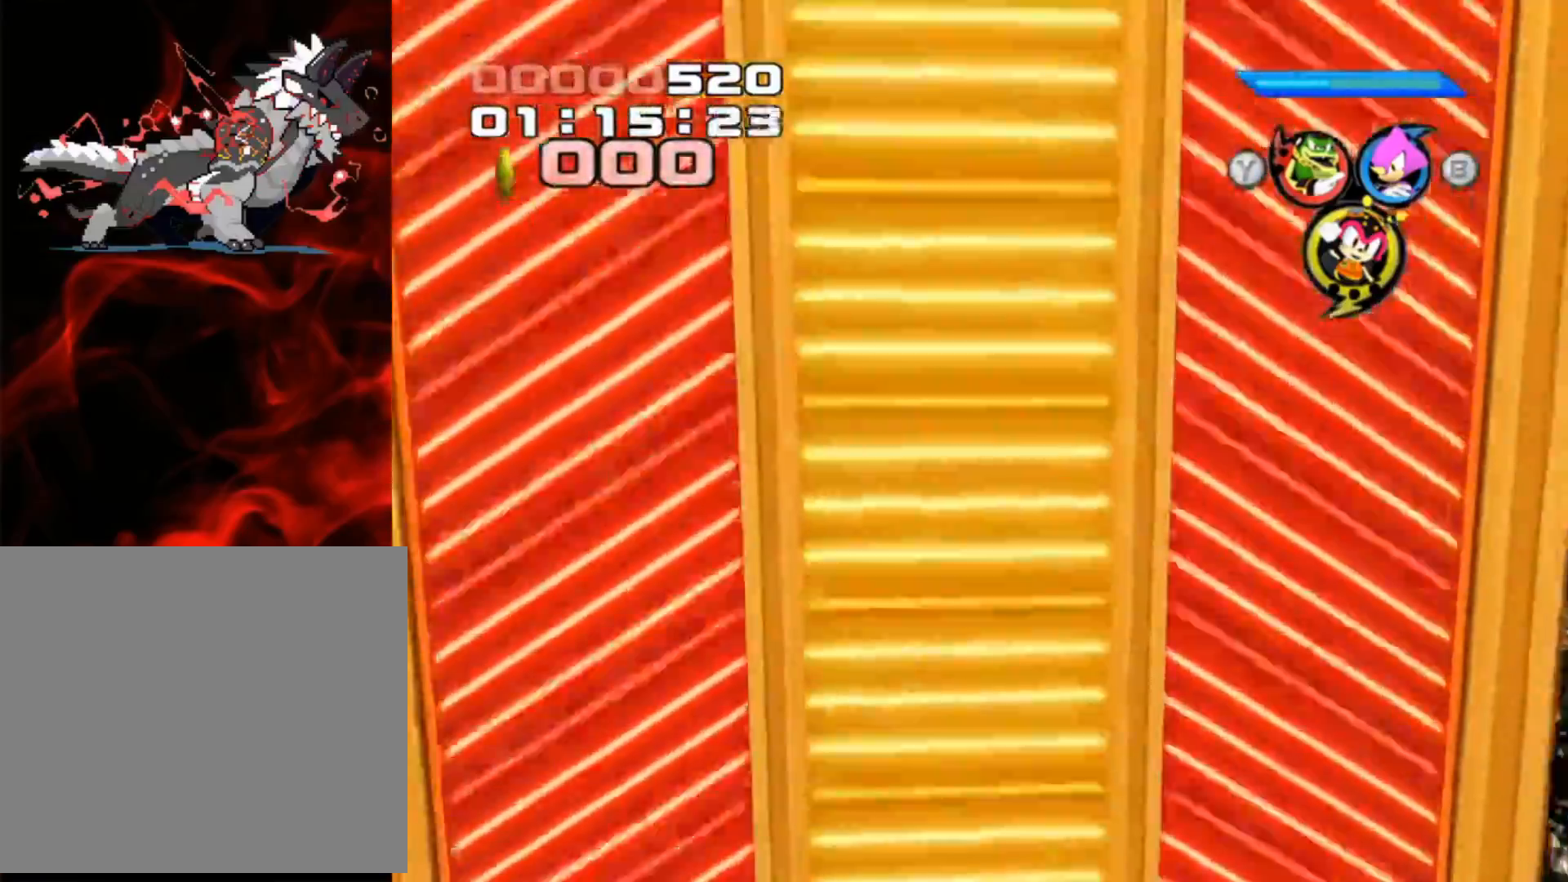
{"buttons": [], "left_stick": "up", "events": [[150, "left_stick", "up"]]}
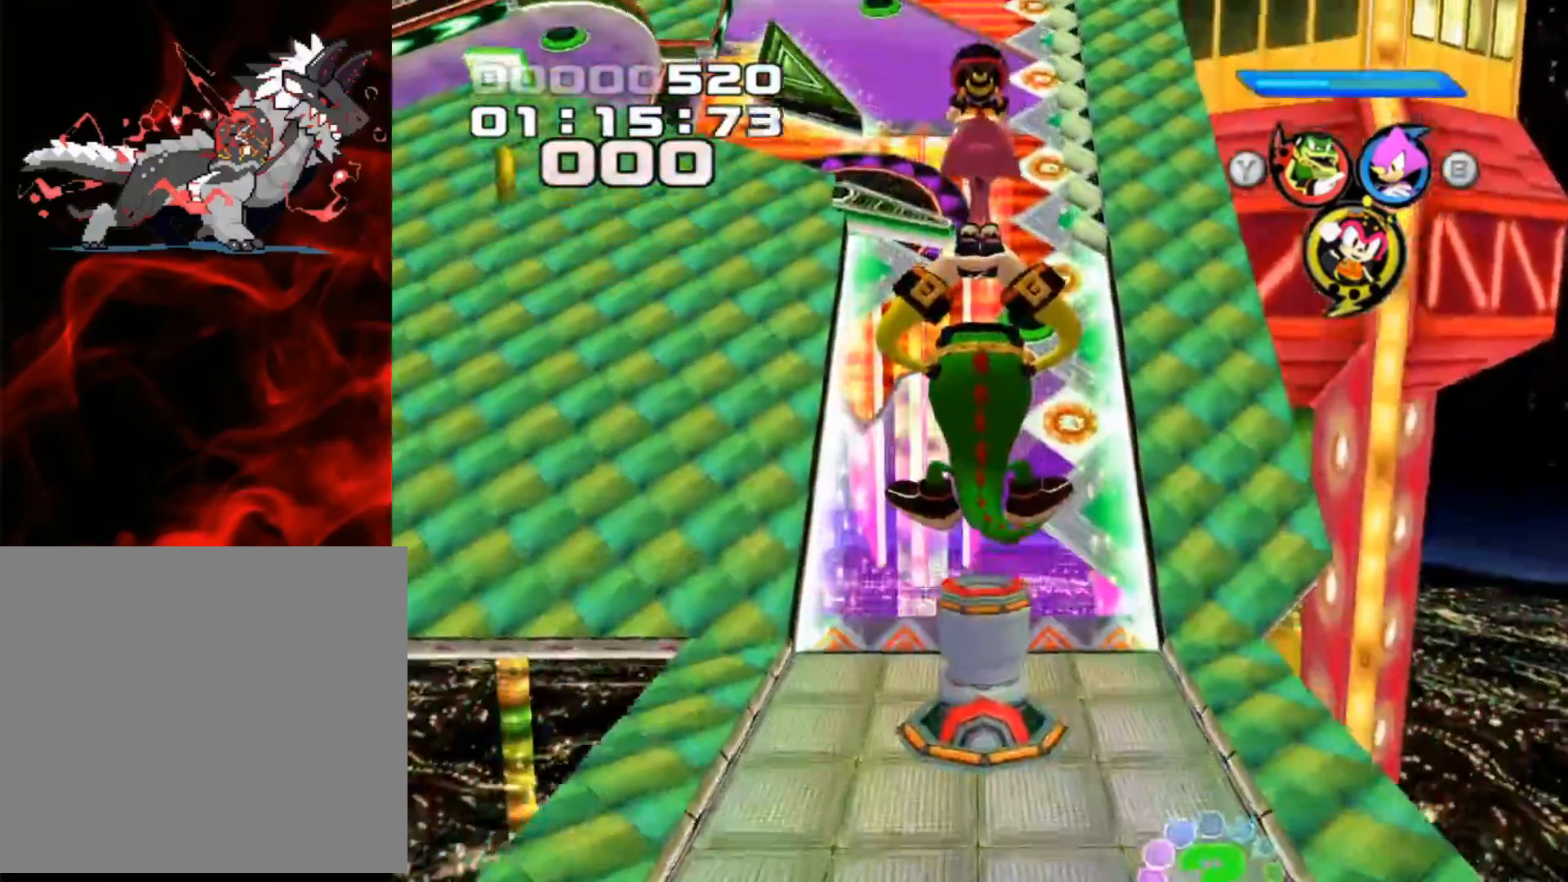
{"buttons": [], "left_stick": "up", "events": [[367, "L1", "down"], [467, "L1", "up"]]}
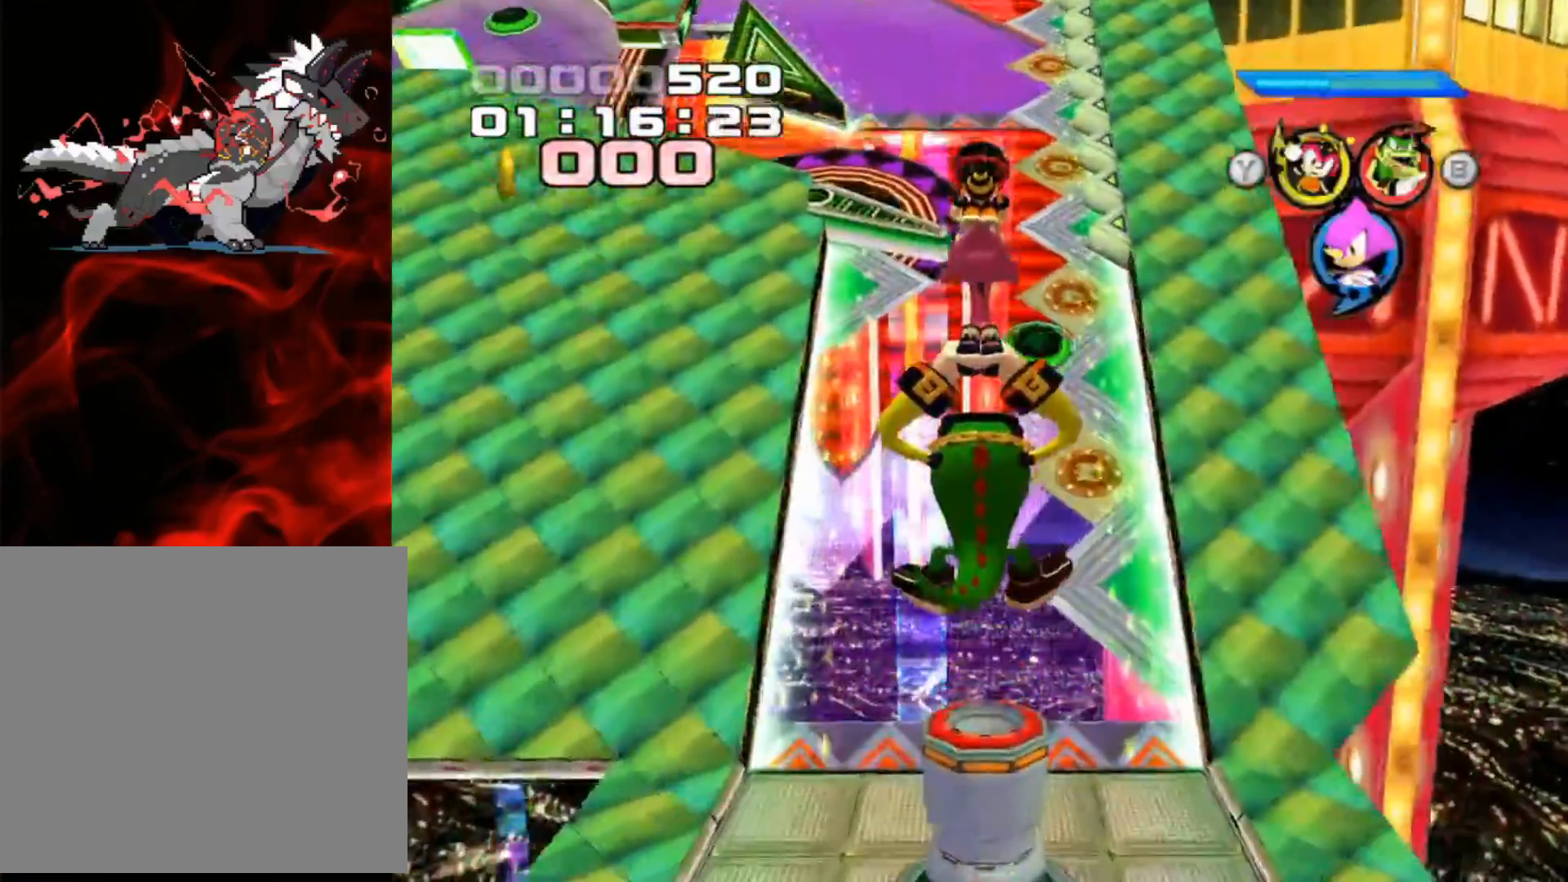
{"buttons": [], "left_stick": "center", "events": [[467, "left_stick", "center"]]}
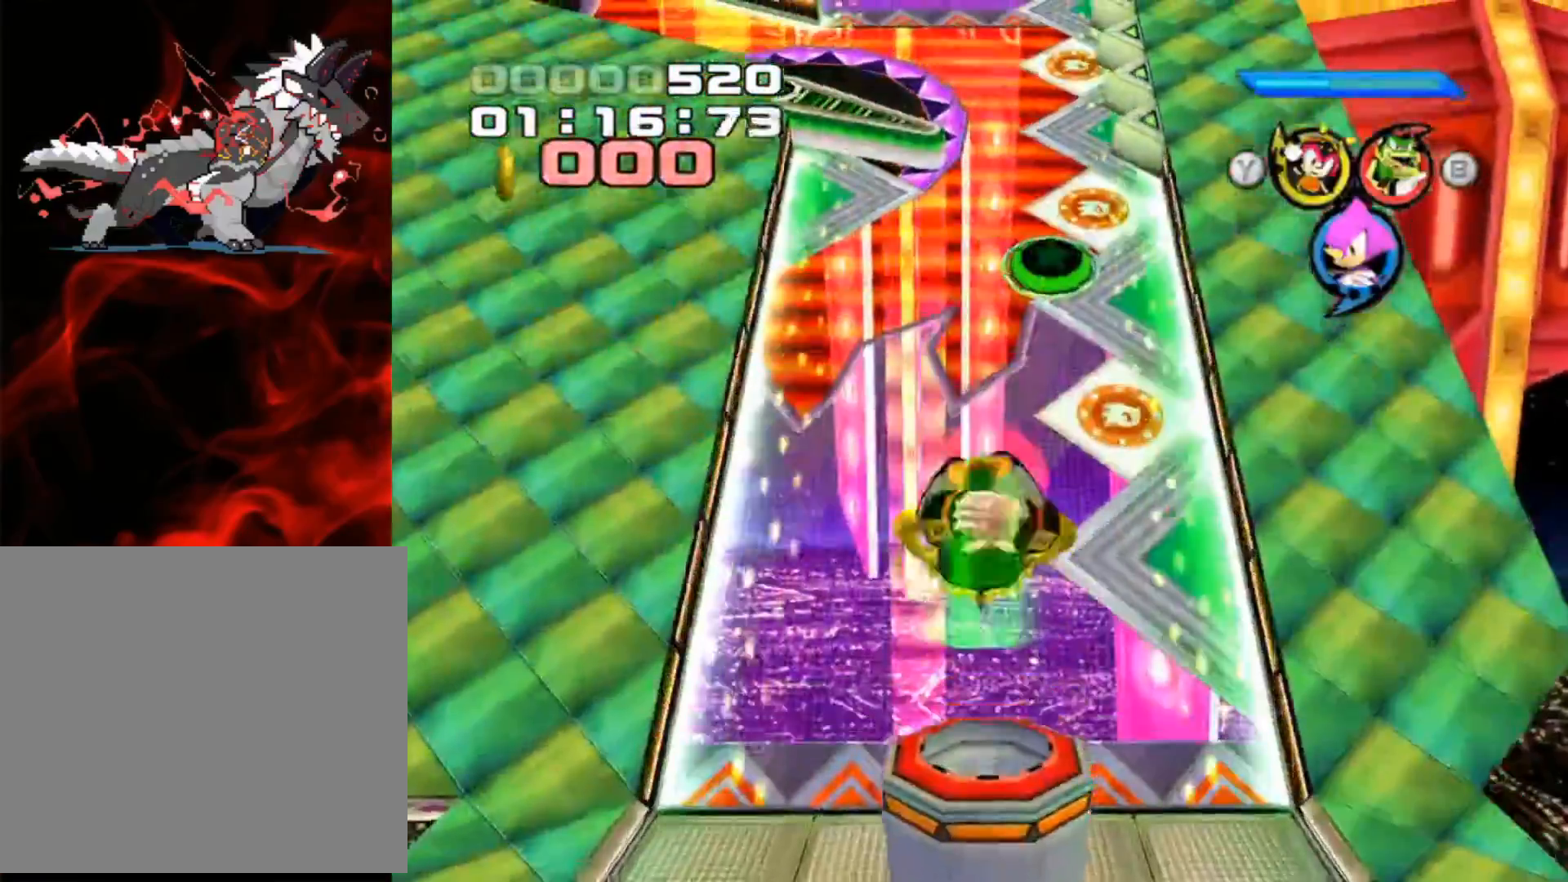
{"buttons": [], "left_stick": "center", "events": []}
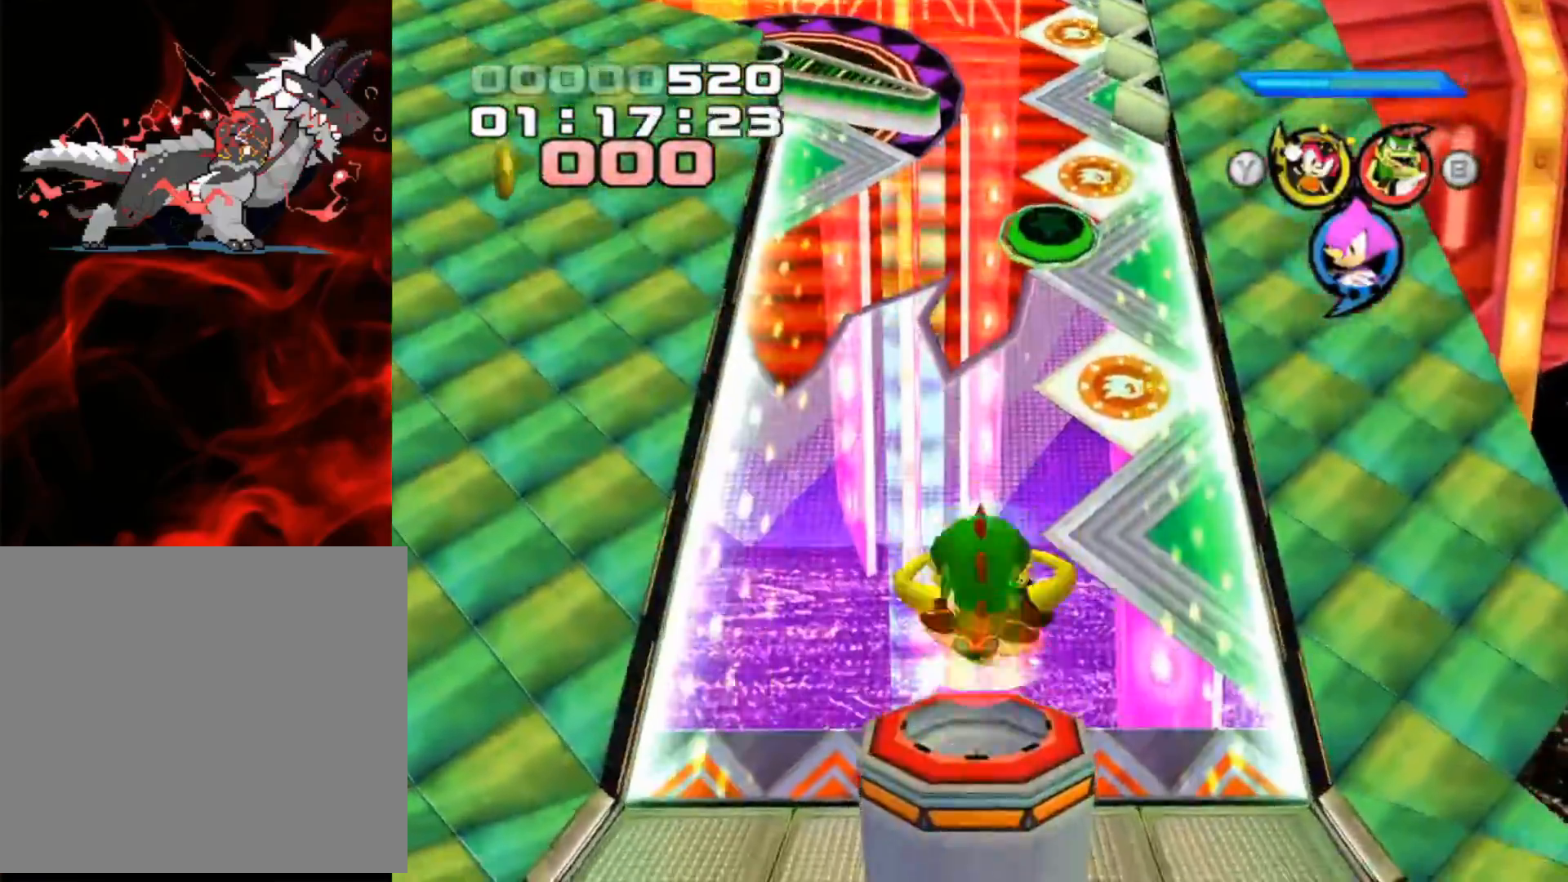
{"buttons": [], "left_stick": "center", "events": []}
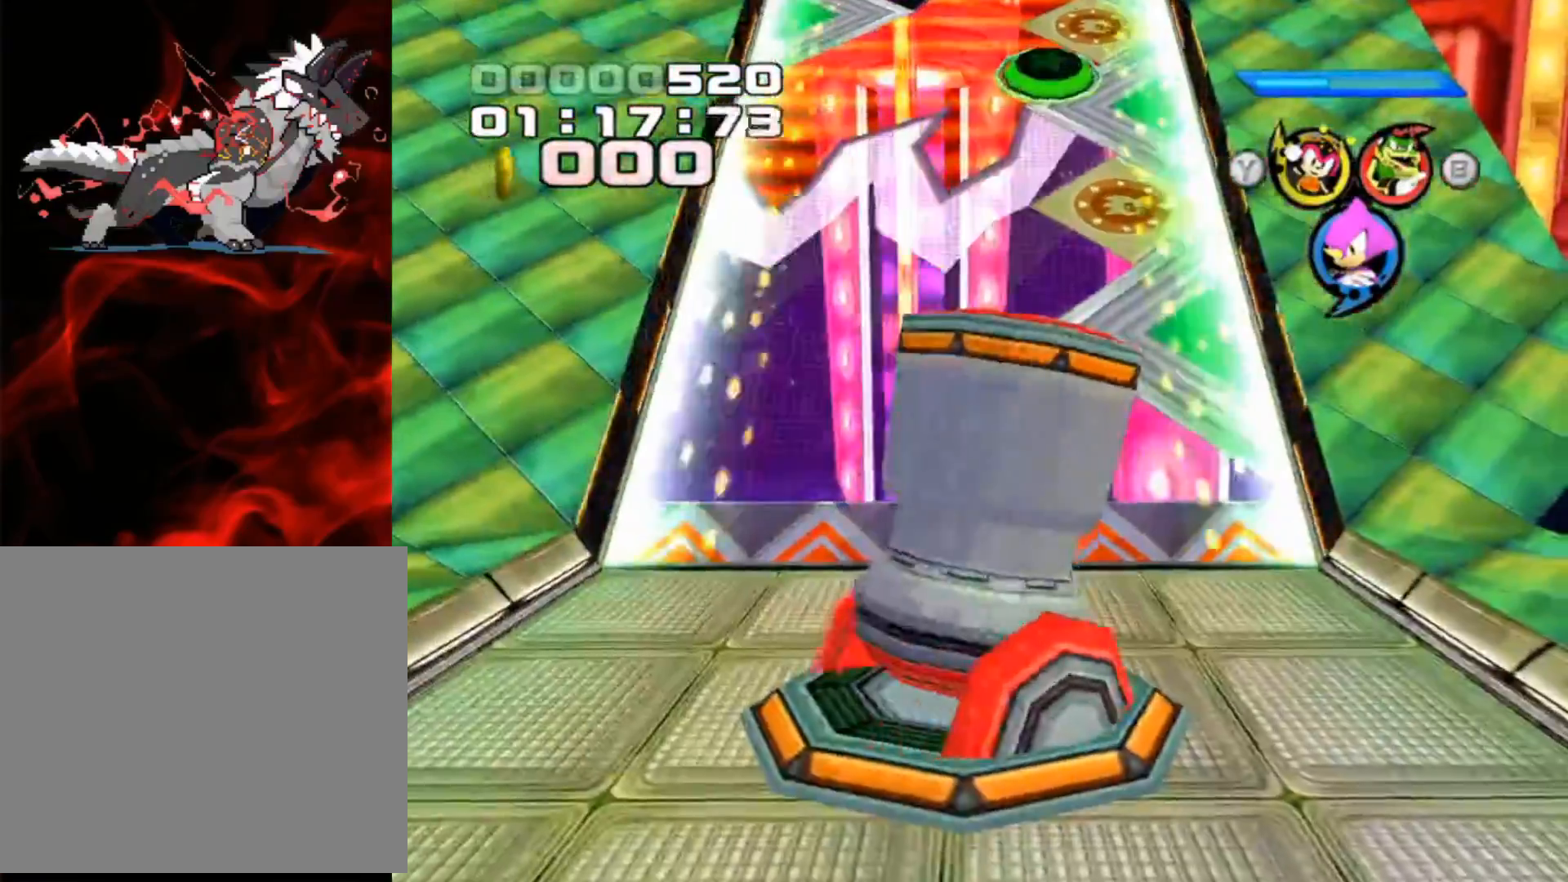
{"buttons": [], "left_stick": "center", "events": []}
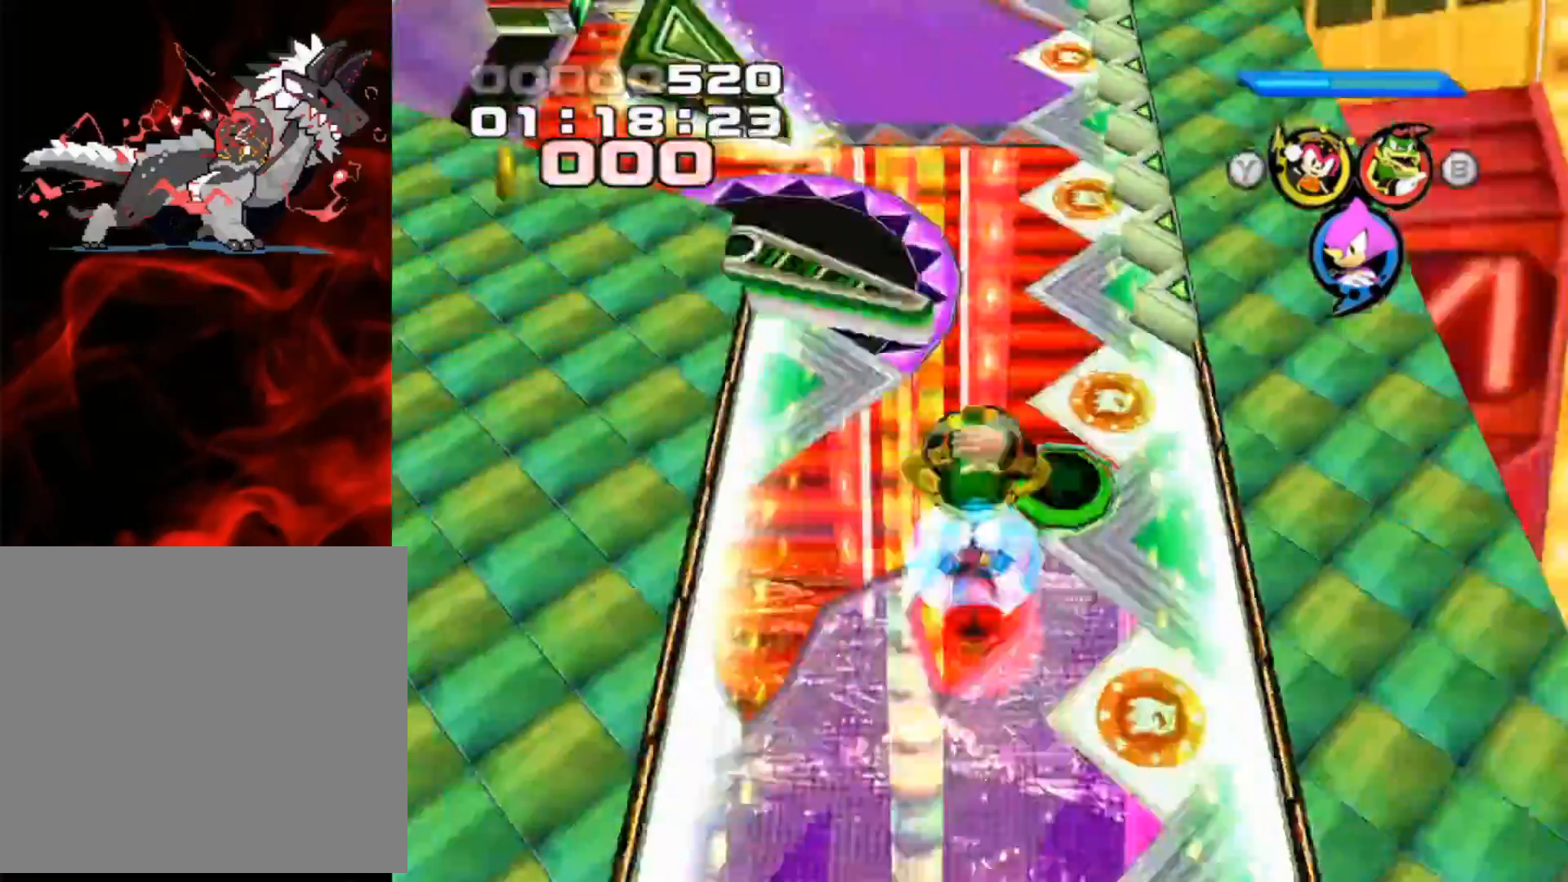
{"buttons": [], "left_stick": "up", "events": [[250, "left_stick", "up"]]}
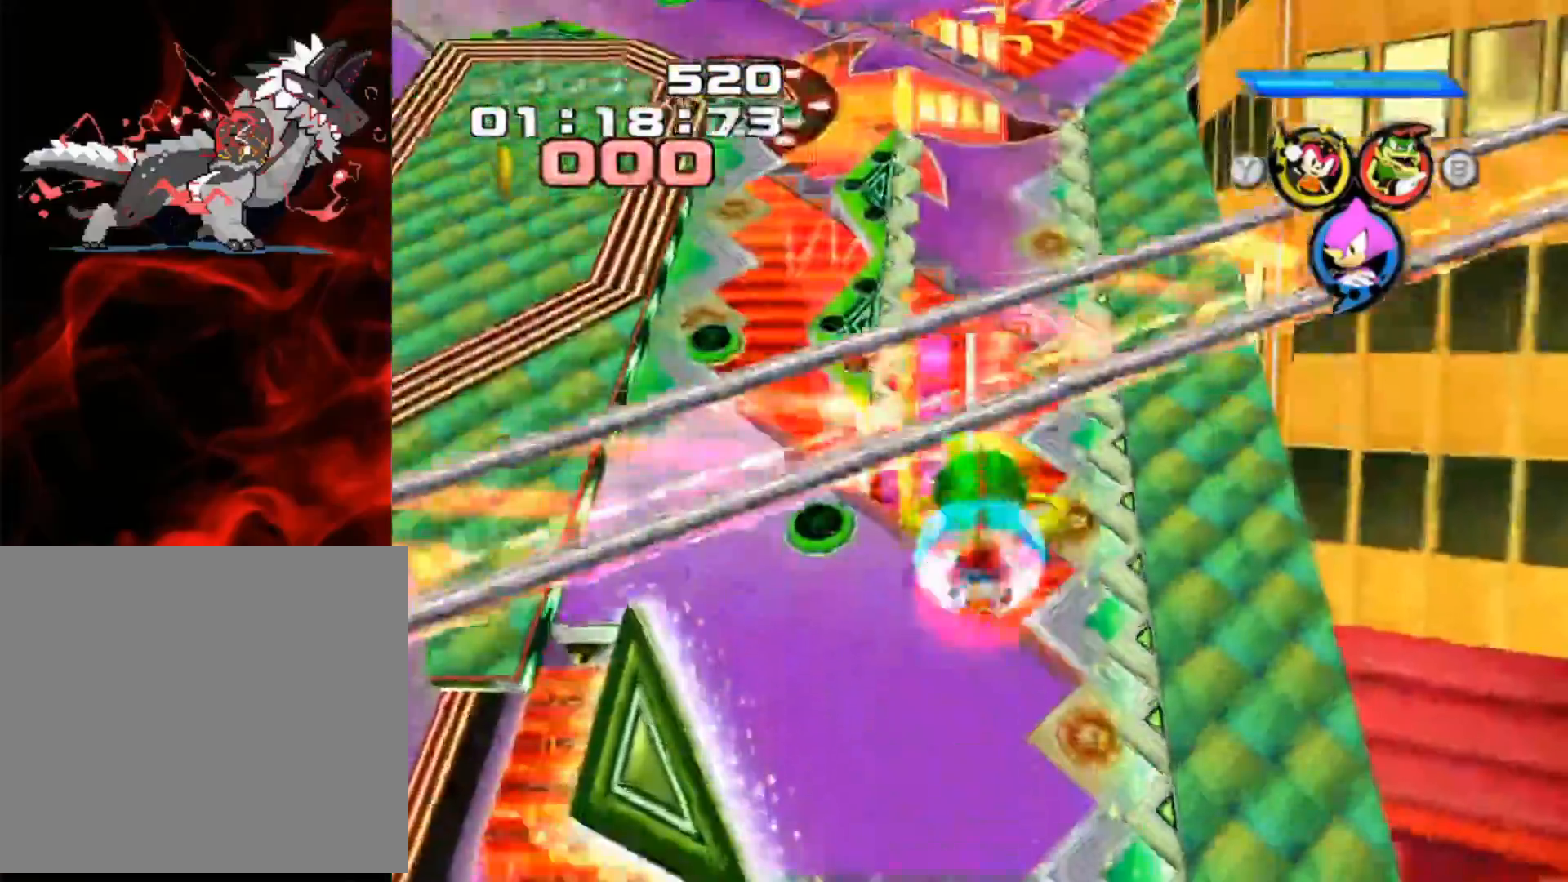
{"buttons": [], "left_stick": "up", "events": []}
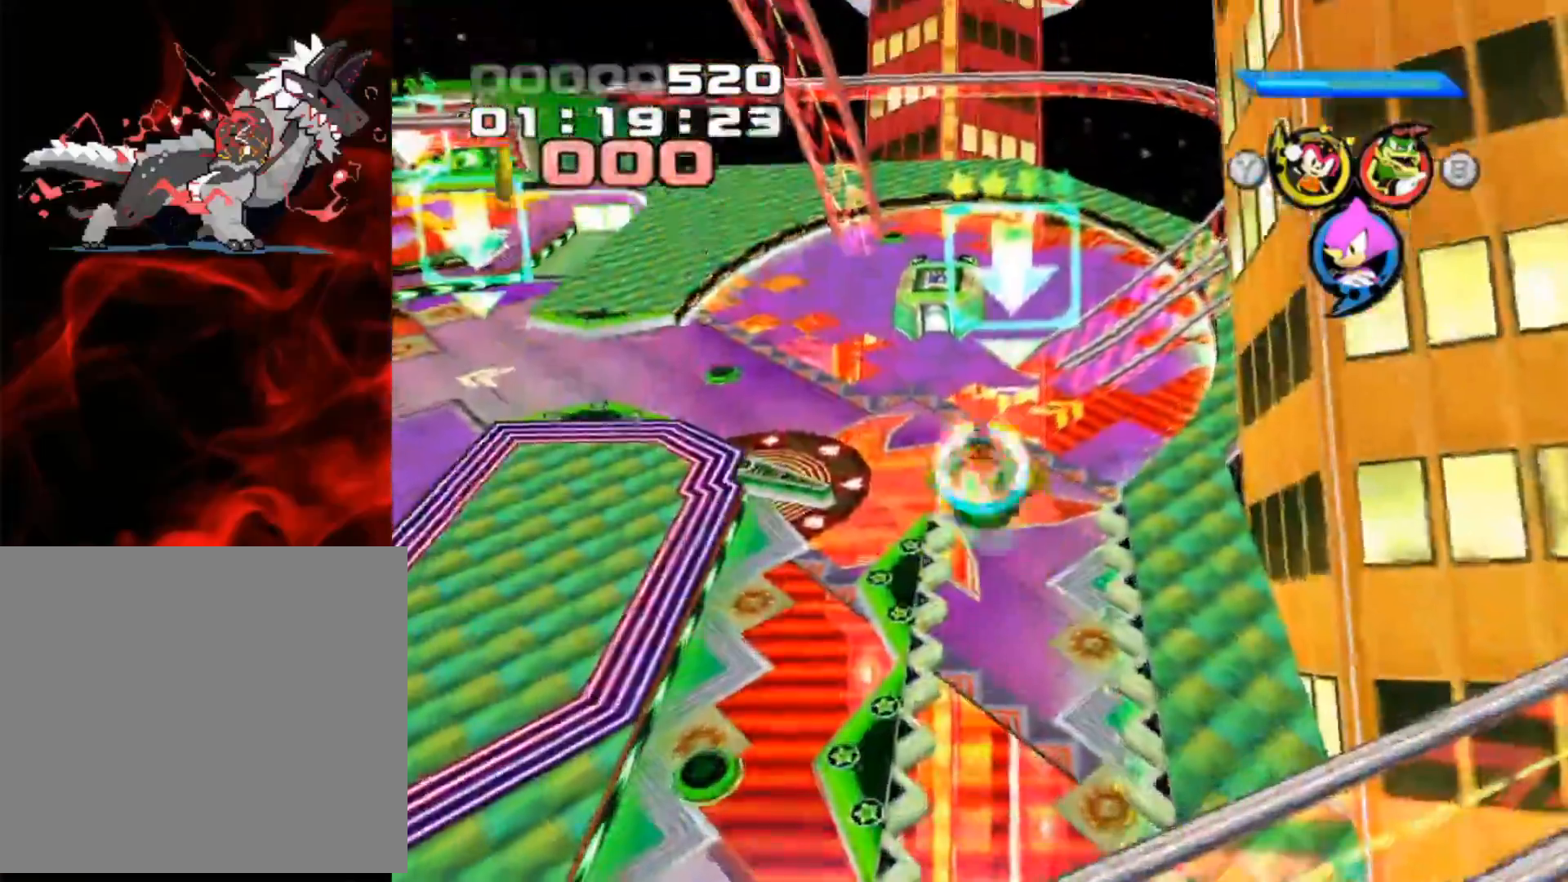
{"buttons": [], "left_stick": "up", "events": []}
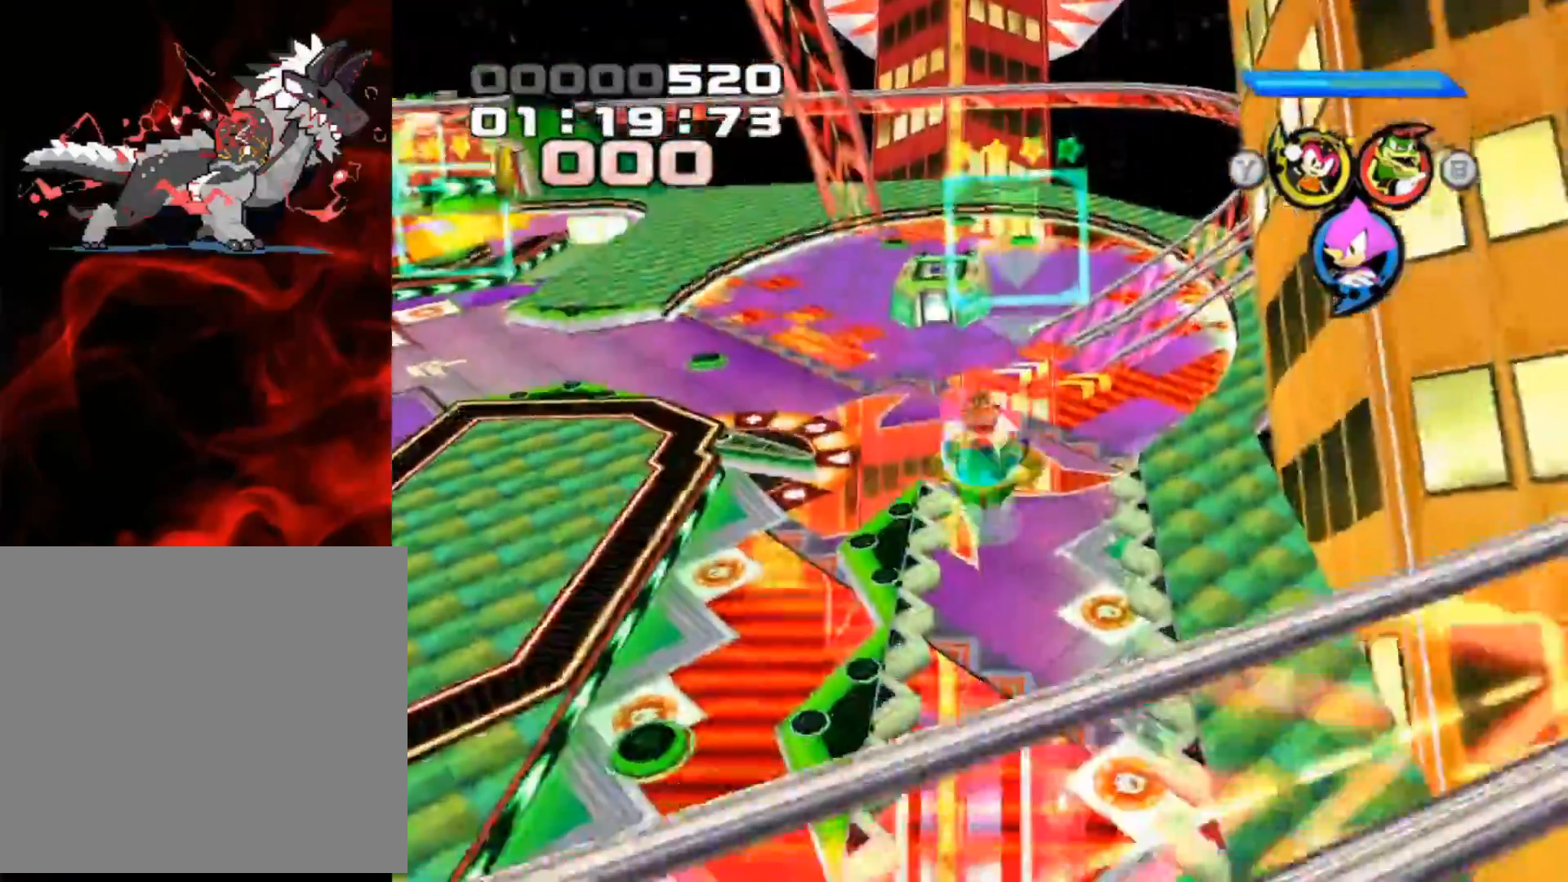
{"buttons": ["A"], "left_stick": "up", "events": [[367, "A", "down"]]}
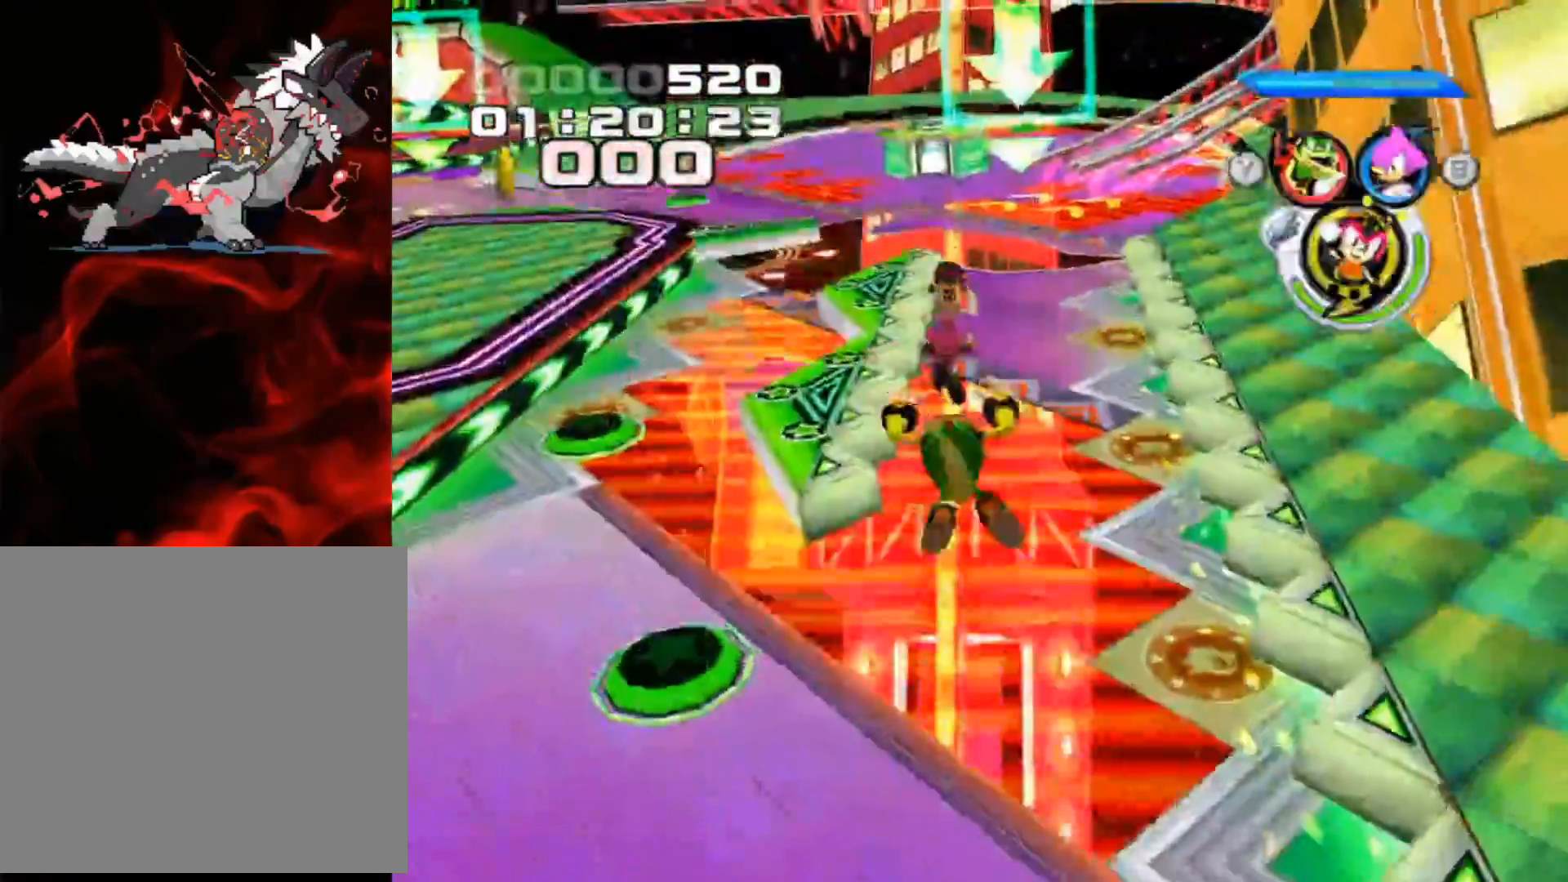
{"buttons": ["A"], "left_stick": "up", "events": [[67, "A", "up"], [500, "A", "down"]]}
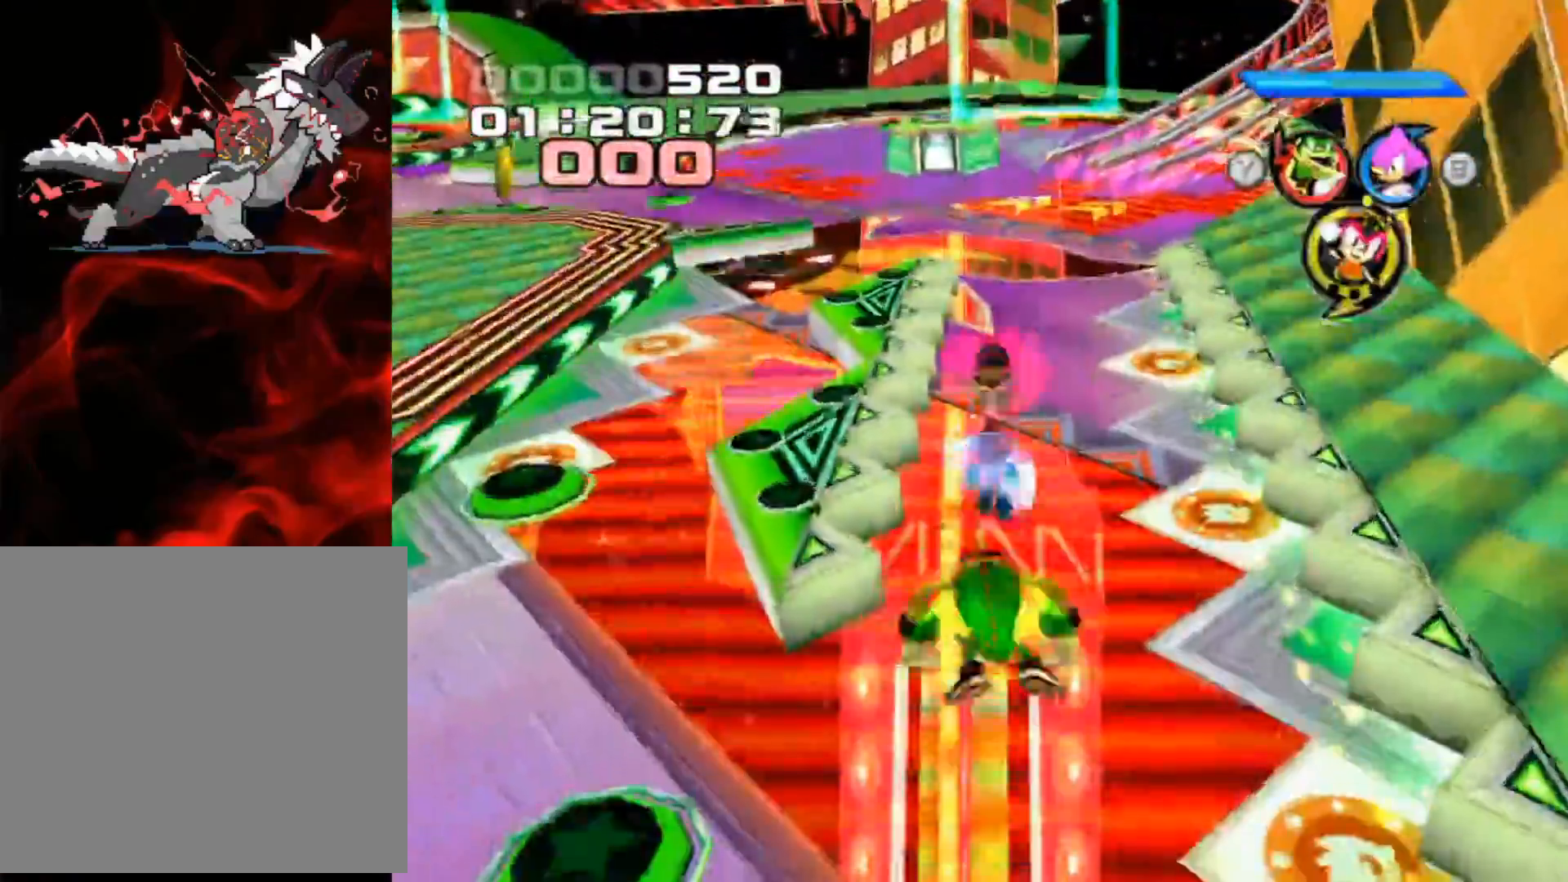
{"buttons": [], "left_stick": "up", "events": [[500, "A", "up"]]}
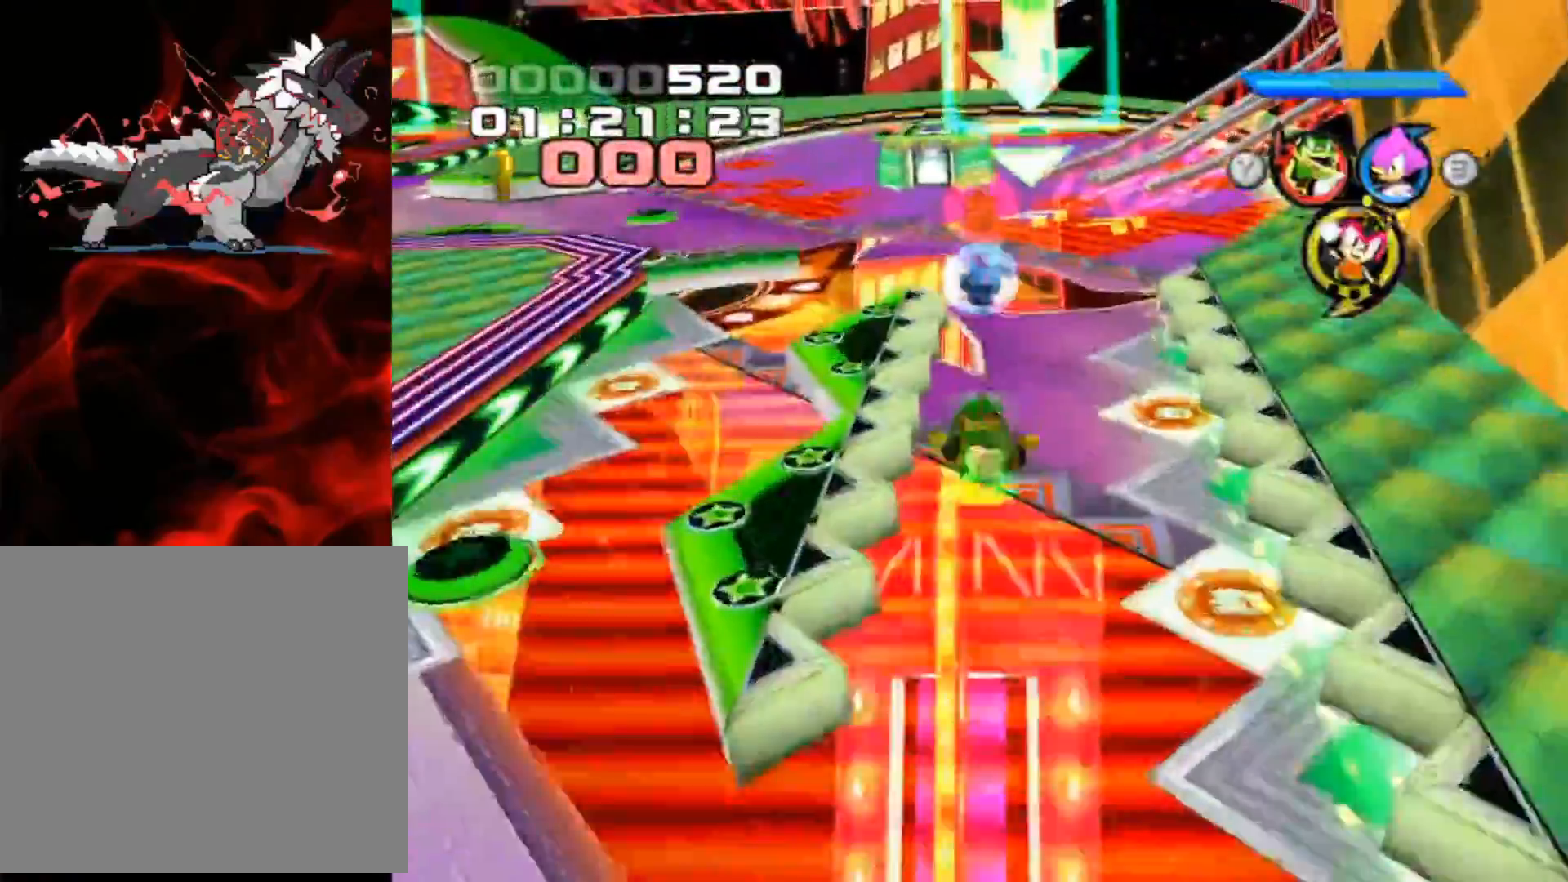
{"buttons": ["A"], "left_stick": "up", "events": [[117, "A", "down"], [267, "A", "up"], [400, "A", "down"]]}
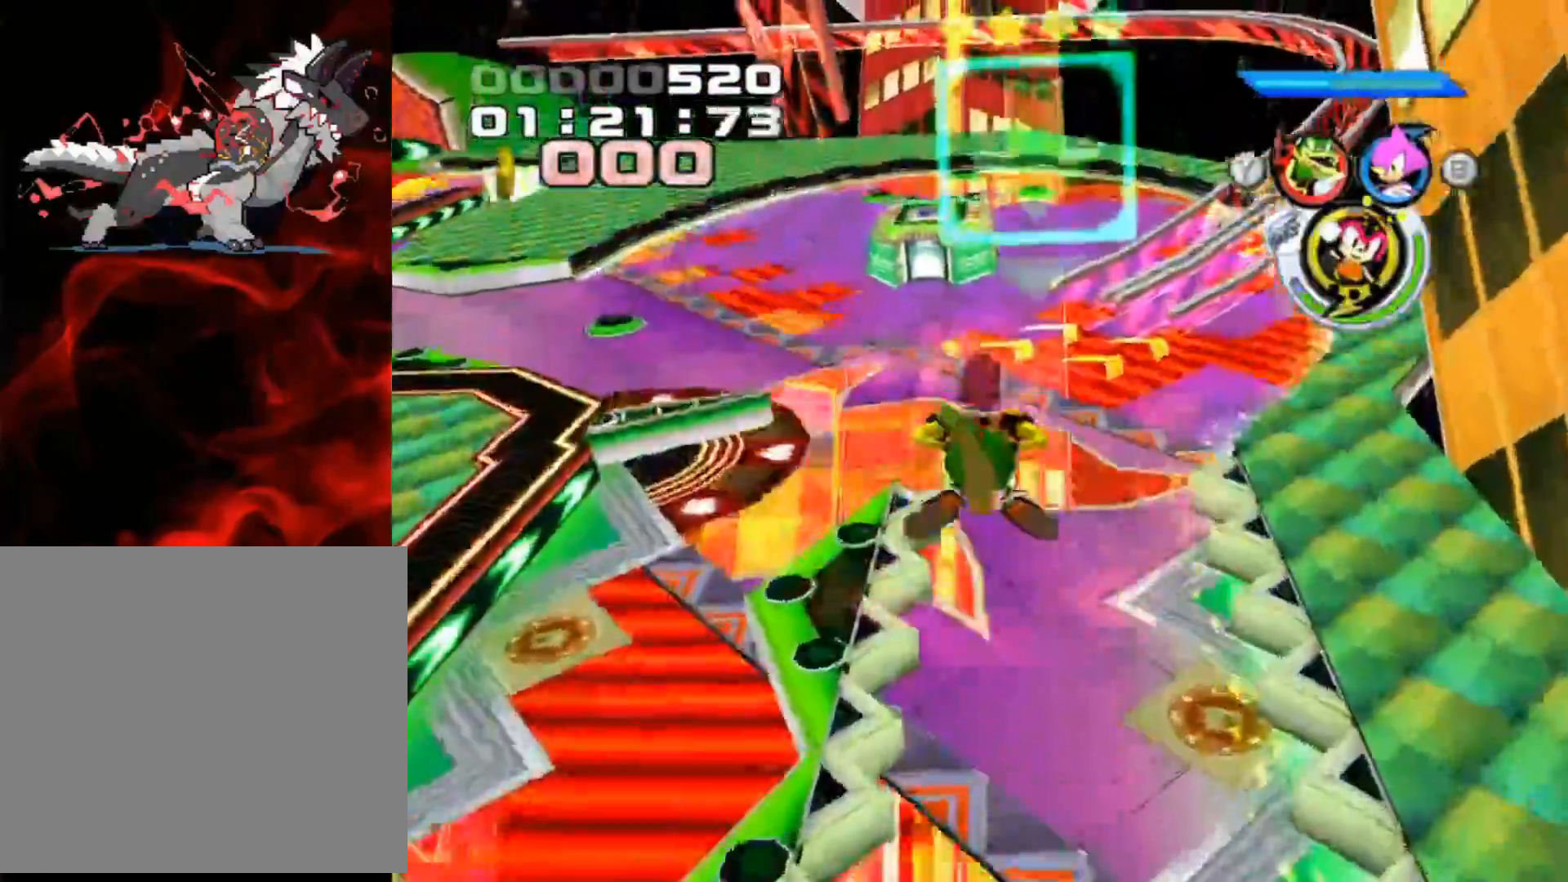
{"buttons": [], "left_stick": "up-left", "events": [[50, "A", "up"], [417, "left_stick", "up-left"]]}
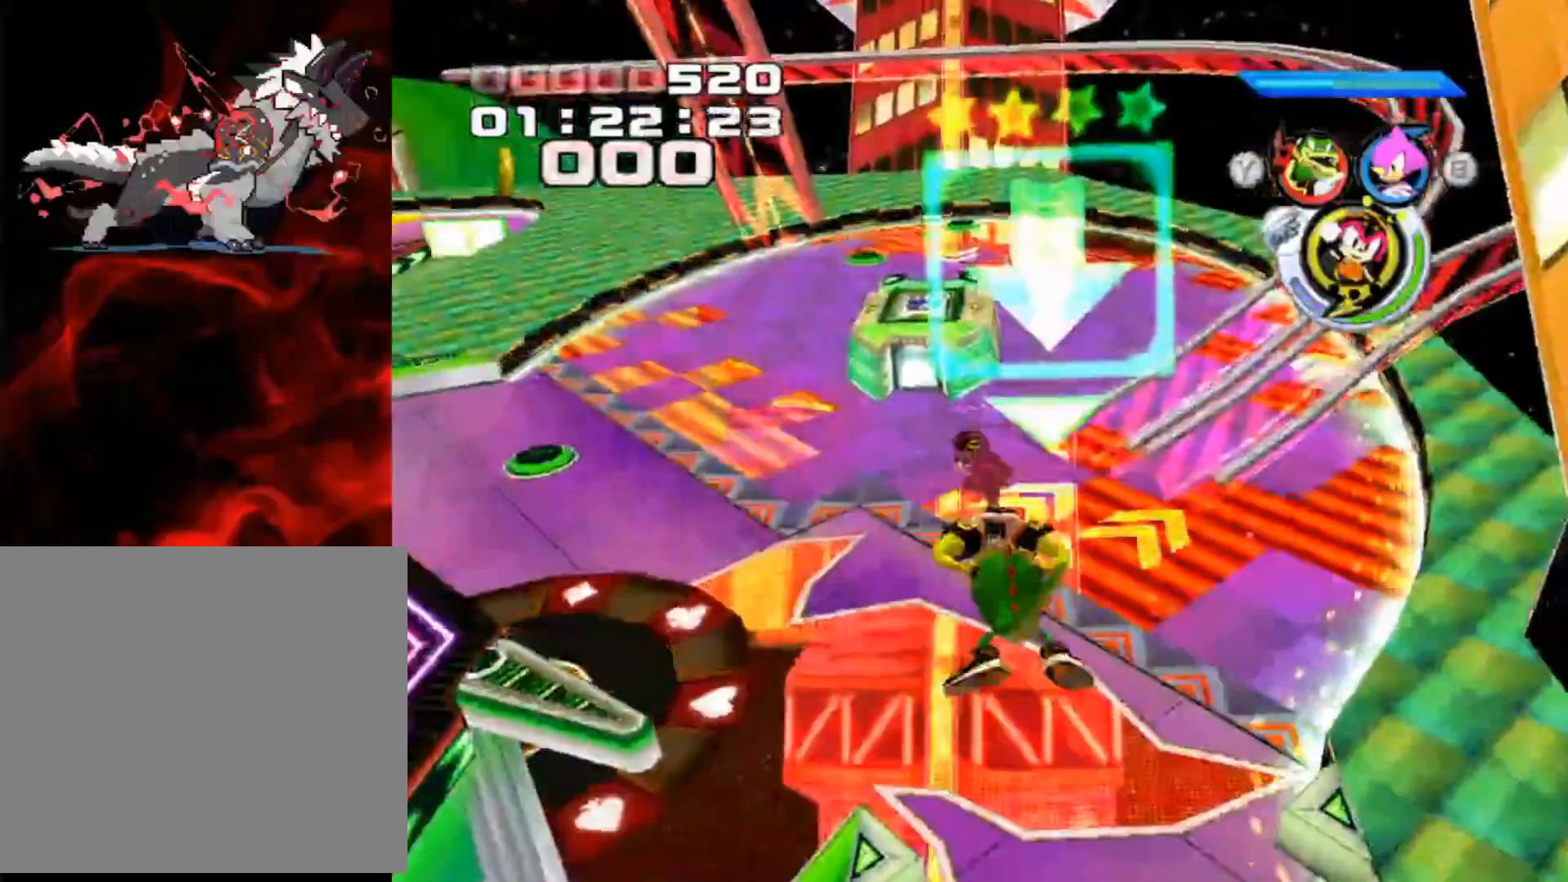
{"buttons": [], "left_stick": "up", "events": [[267, "left_stick", "up"]]}
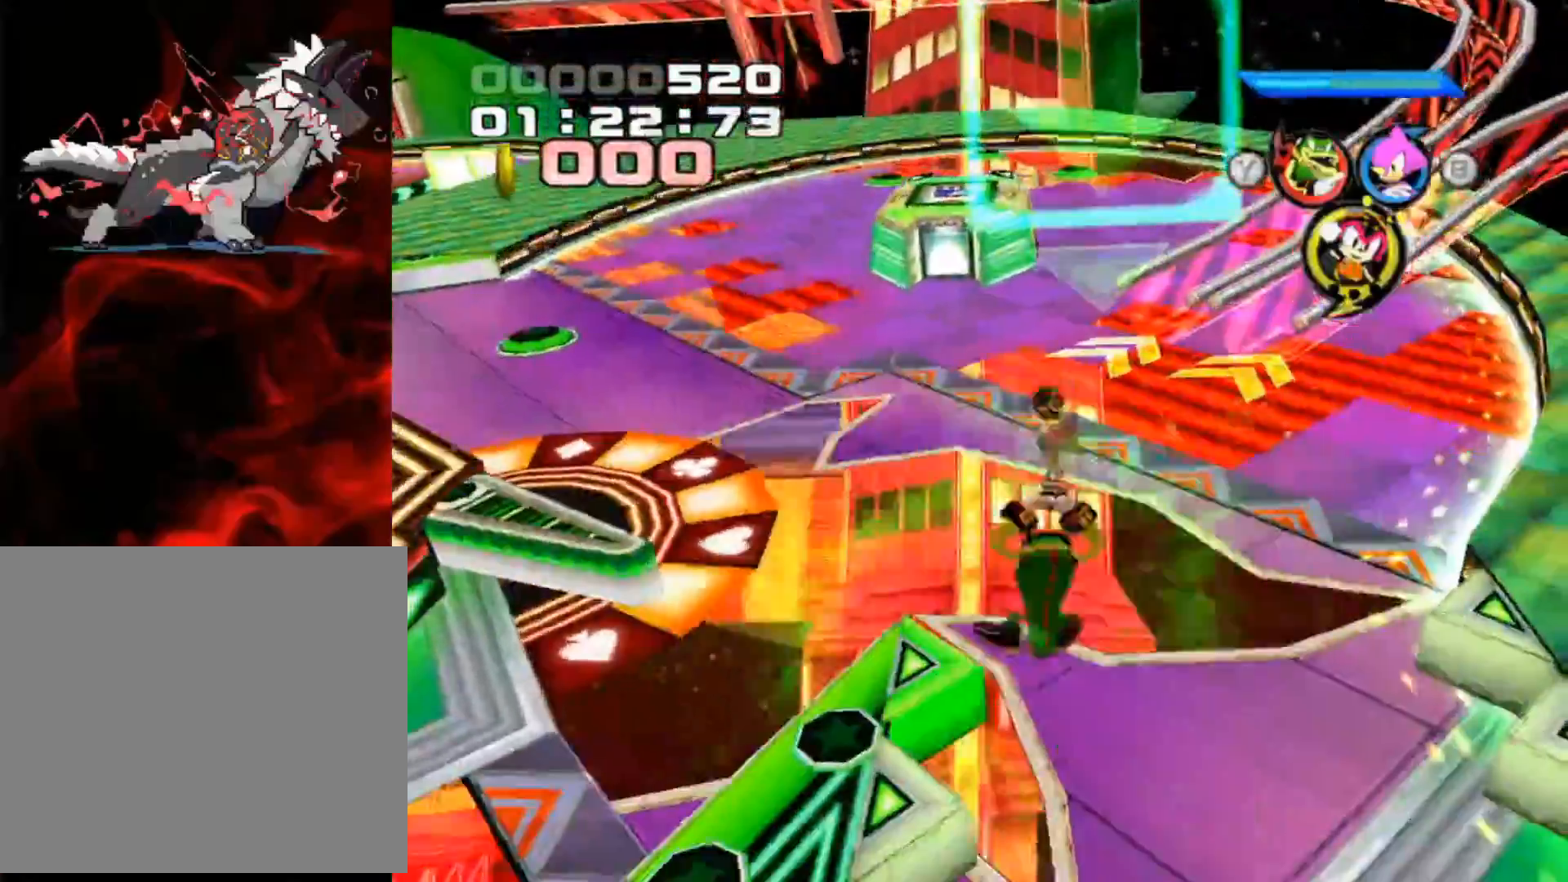
{"buttons": [], "left_stick": "up", "events": [[167, "A", "down"], [367, "A", "up"]]}
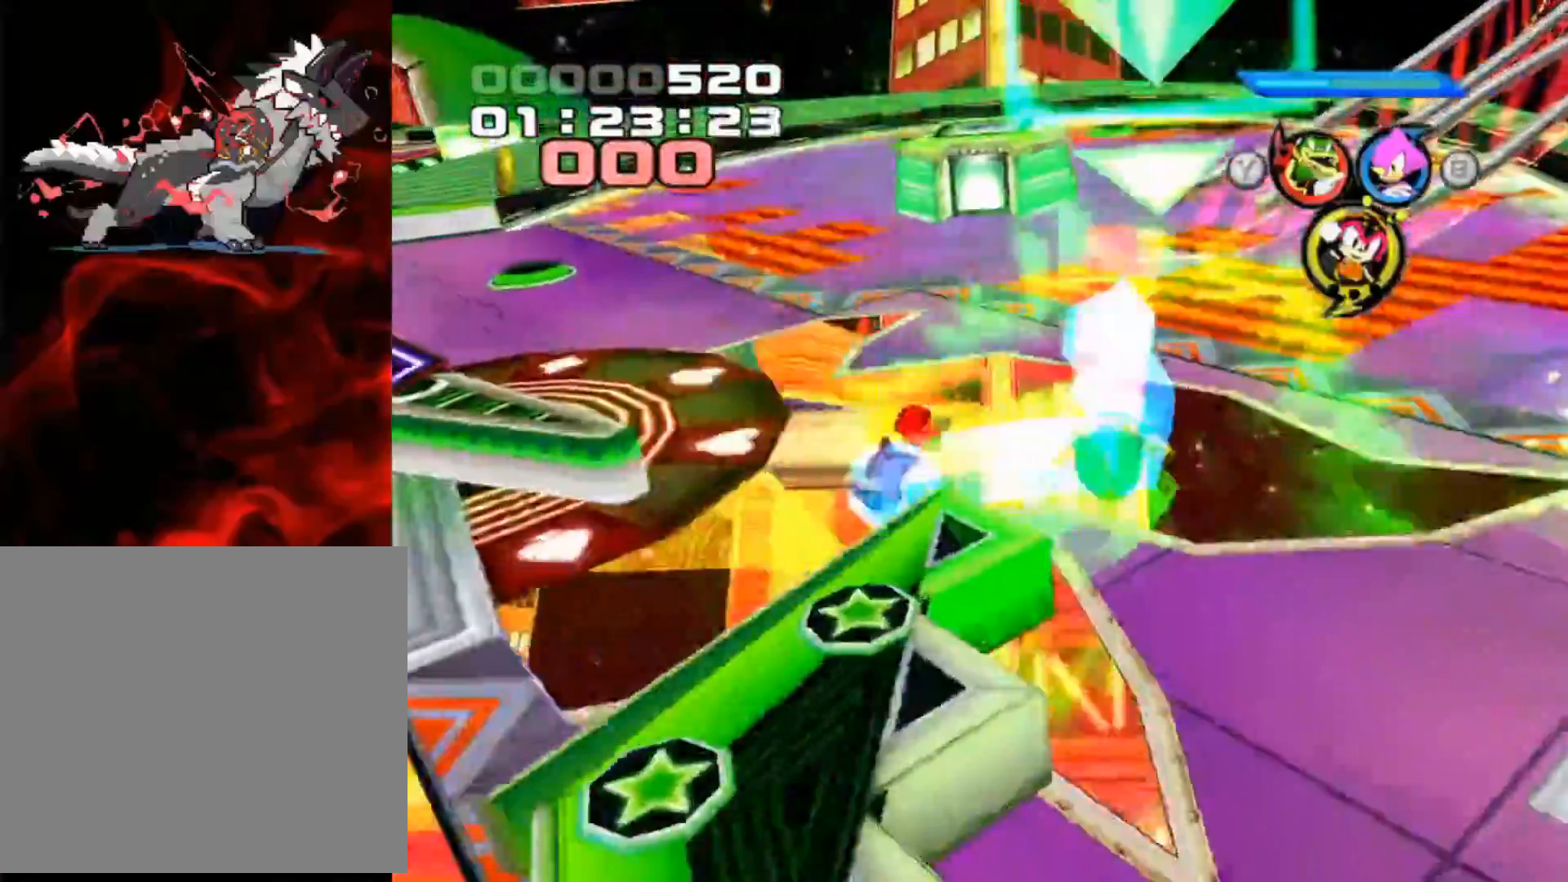
{"buttons": [], "left_stick": "up-right", "events": [[83, "A", "down"], [250, "A", "up"], [383, "left_stick", "up-right"]]}
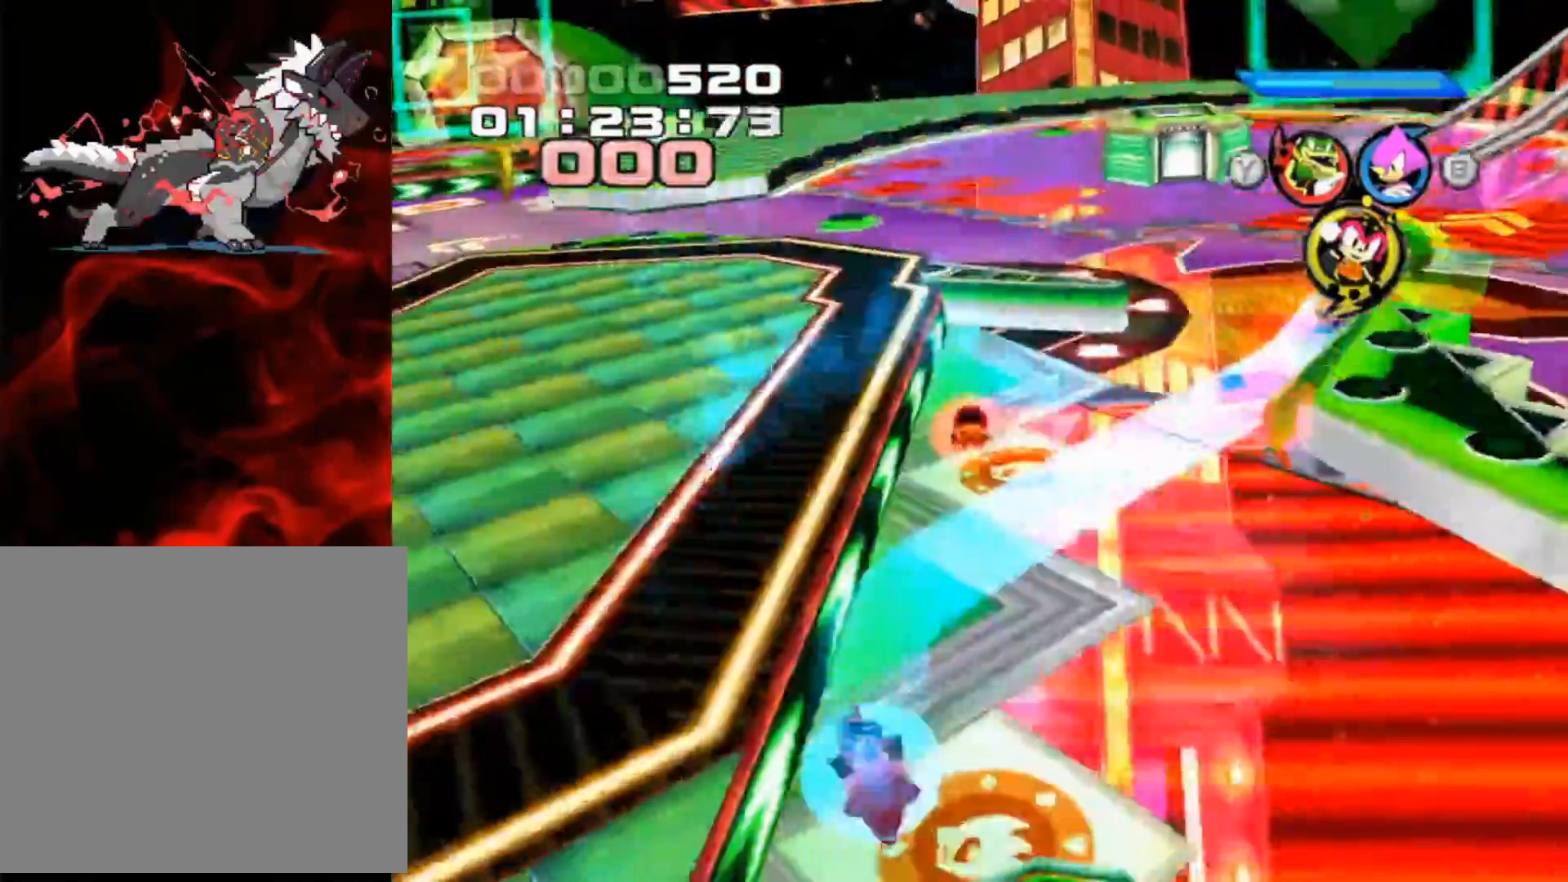
{"buttons": ["A"], "left_stick": "up-right", "events": [[167, "A", "down"], [317, "A", "up"], [450, "A", "down"]]}
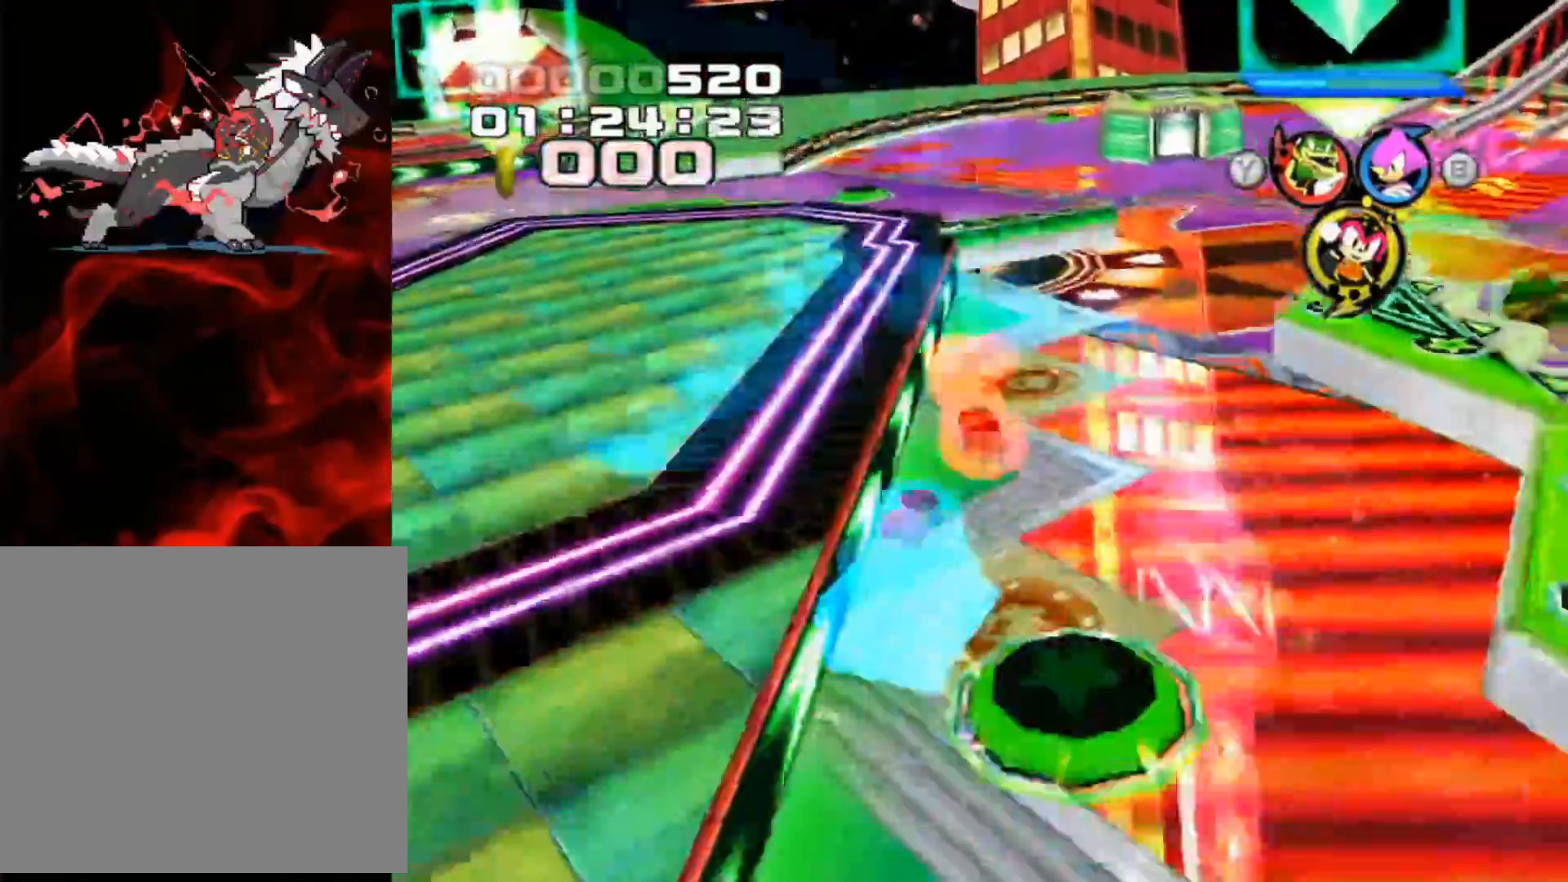
{"buttons": [], "left_stick": "up-left", "events": [[67, "A", "up"], [183, "A", "down"], [300, "A", "up"], [350, "left_stick", "up-left"], [417, "A", "down"], [483, "A", "up"]]}
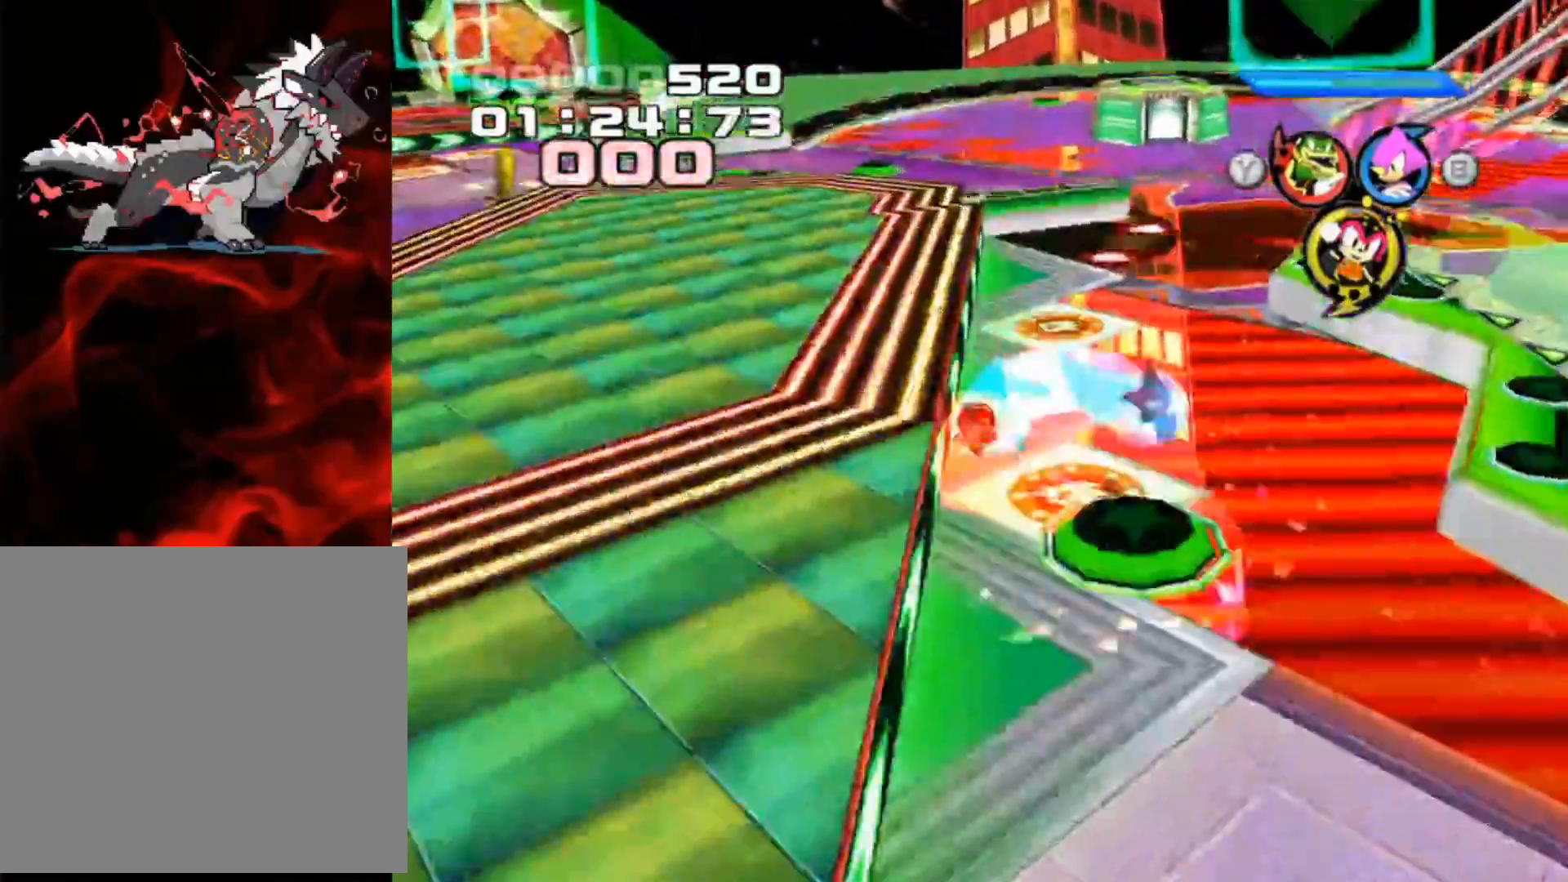
{"buttons": ["A"], "left_stick": "up-right", "events": [[100, "A", "down"], [100, "left_stick", "up-right"], [183, "A", "up"], [283, "A", "down"], [400, "A", "up"], [483, "A", "down"]]}
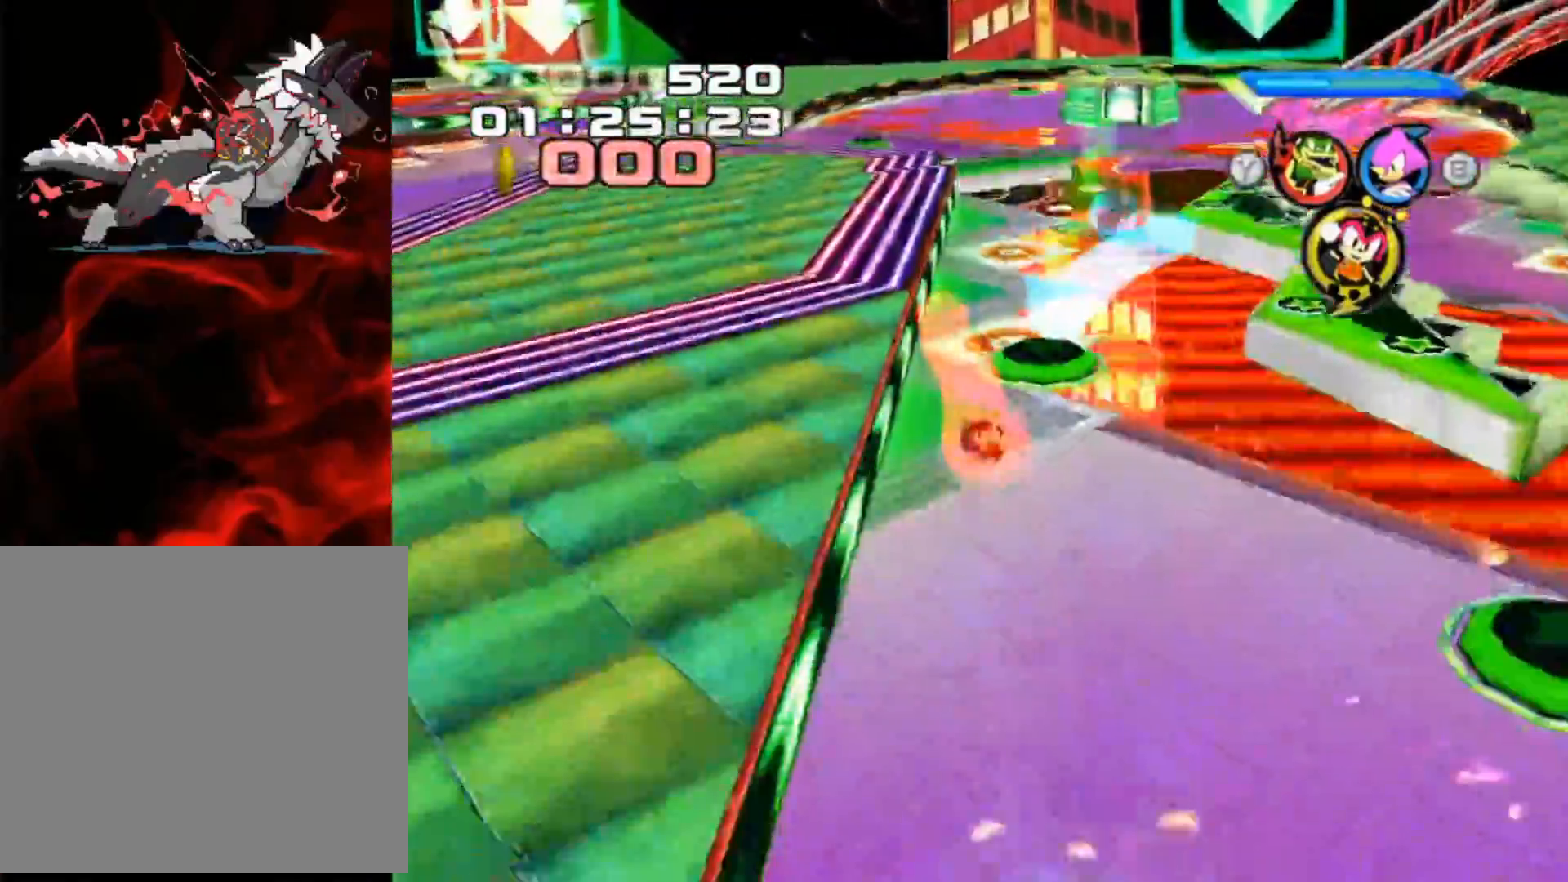
{"buttons": ["L1"], "left_stick": "up-right", "events": [[117, "A", "up"], [200, "A", "down"], [300, "A", "up"], [433, "L1", "down"]]}
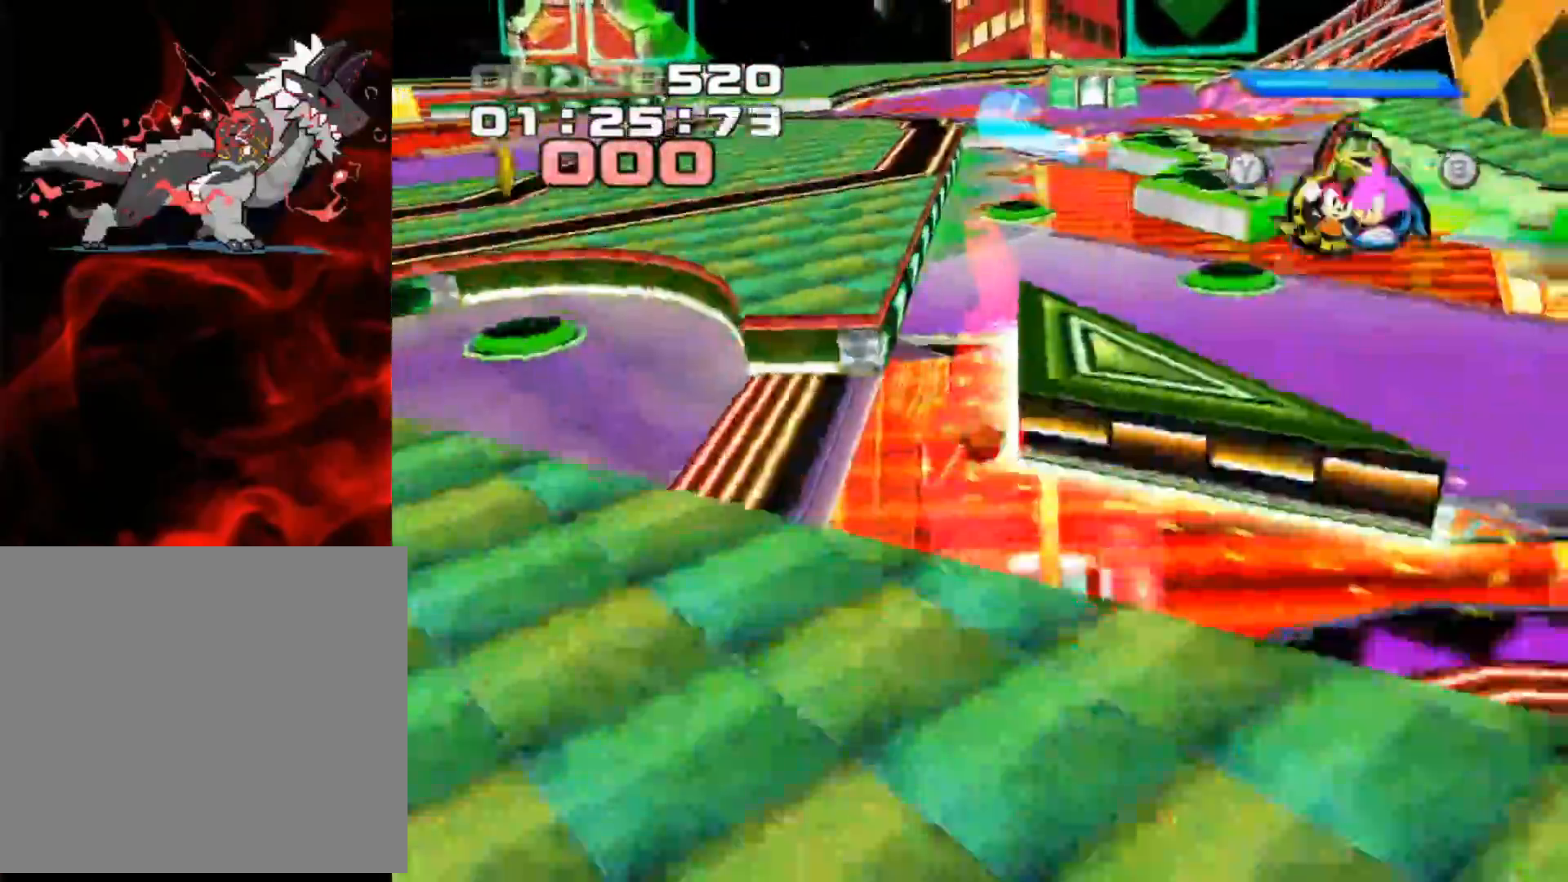
{"buttons": [], "left_stick": "up-left", "events": [[100, "L1", "up"], [167, "left_stick", "center"], [267, "A", "down"], [450, "A", "up"], [483, "left_stick", "up-left"]]}